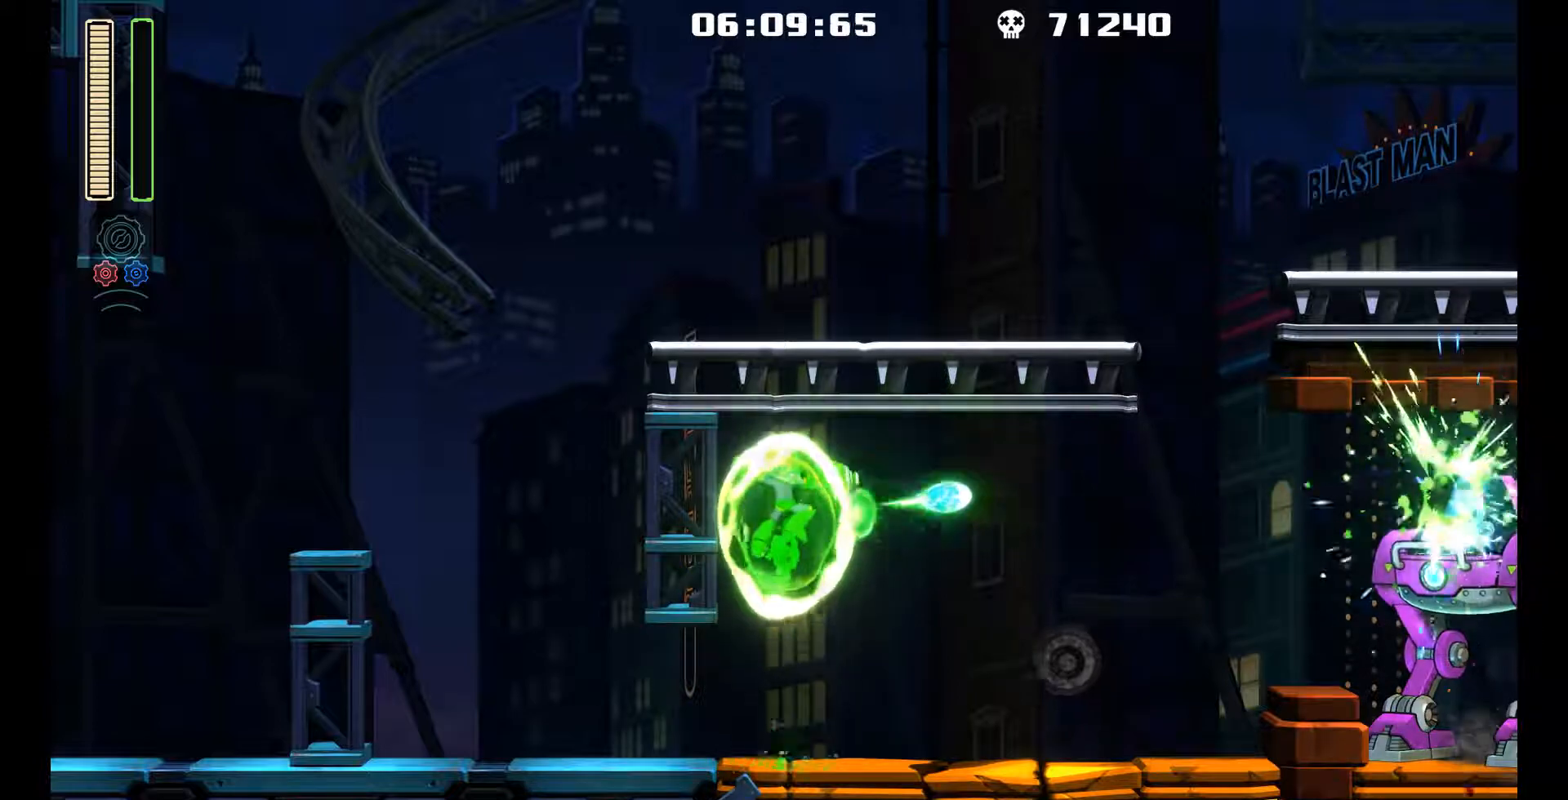
Gameplay with a controller (Xbox layout); each line is a JSON object with the inputs held at the frame after it. "events" lists button and stick changes between this image and that frame as [ms after this image, input, new state], when the widget could be followed in between. Not read: L3 R3.
{"buttons": ["L1", "DPAD_UP", "DPAD_LEFT"], "left_stick": "center", "events": [[100, "R1", "up"], [350, "DPAD_LEFT", "down"], [433, "L1", "down"], [483, "DPAD_UP", "down"]]}
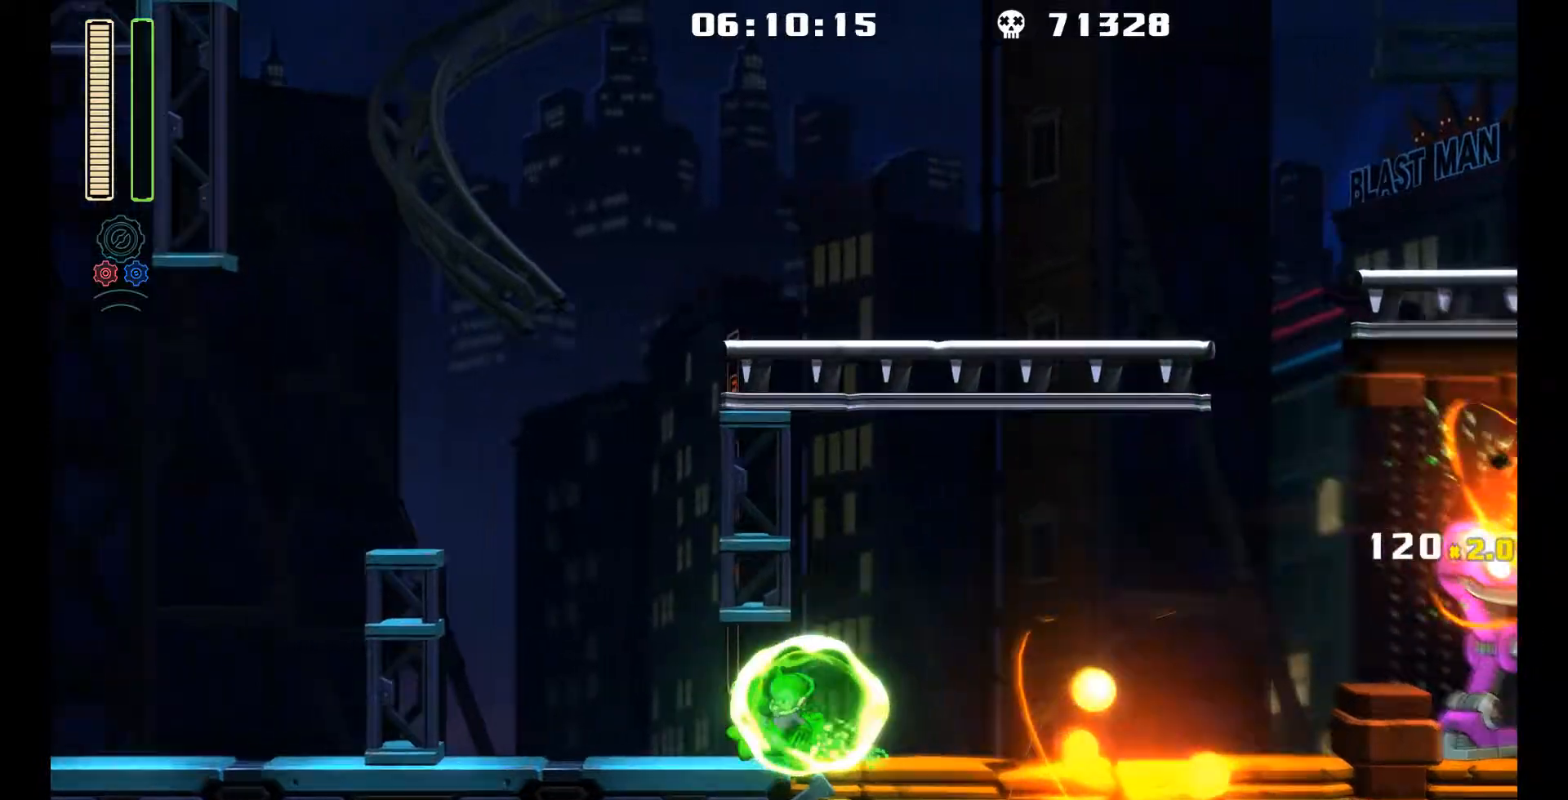
{"buttons": [], "left_stick": "center", "events": [[200, "DPAD_UP", "up"], [283, "L1", "up"], [450, "DPAD_LEFT", "up"]]}
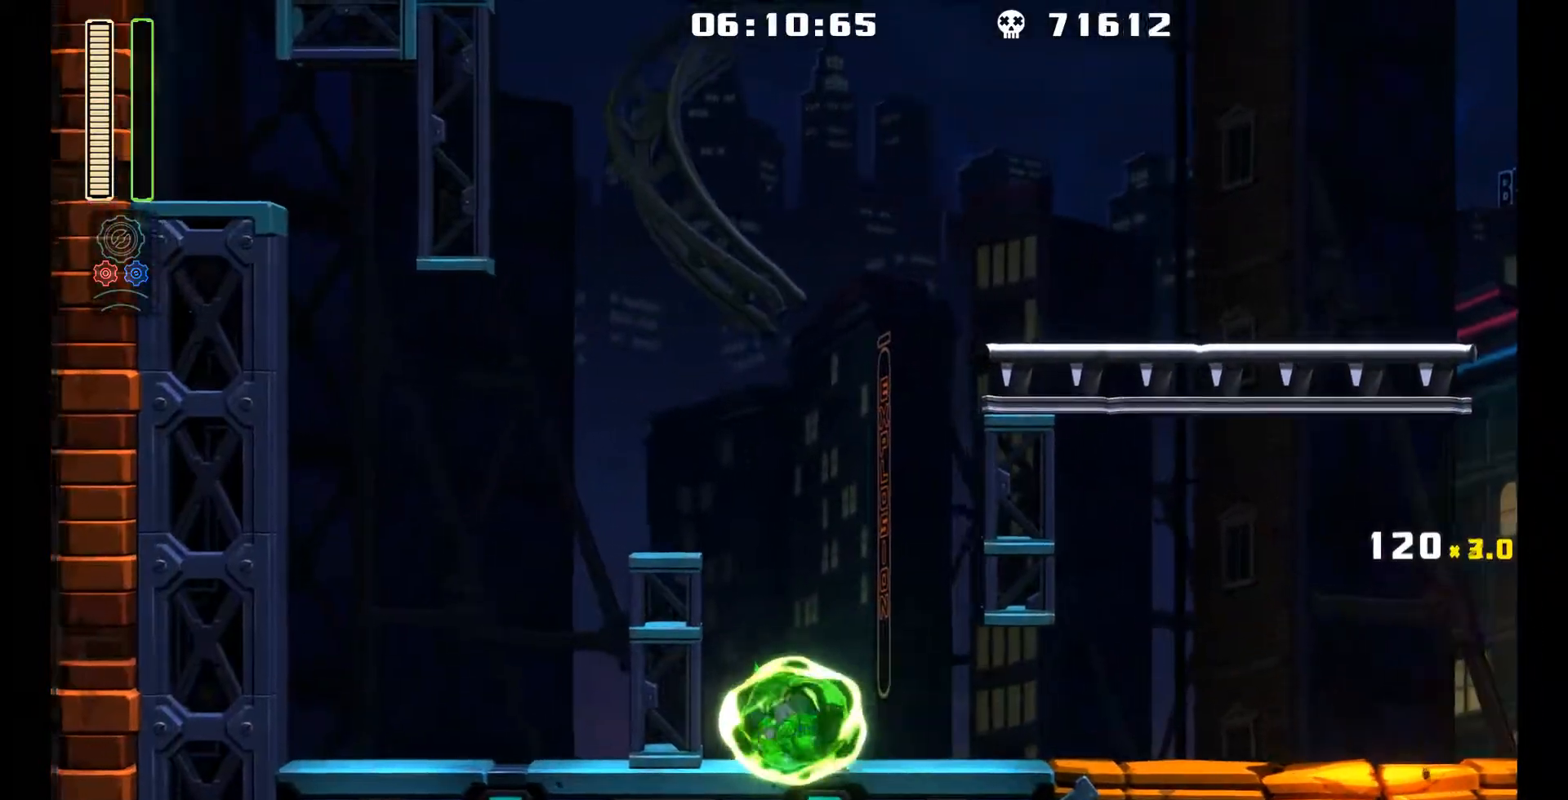
{"buttons": ["L1", "DPAD_RIGHT"], "left_stick": "center", "events": [[17, "DPAD_RIGHT", "down"], [133, "L1", "down"]]}
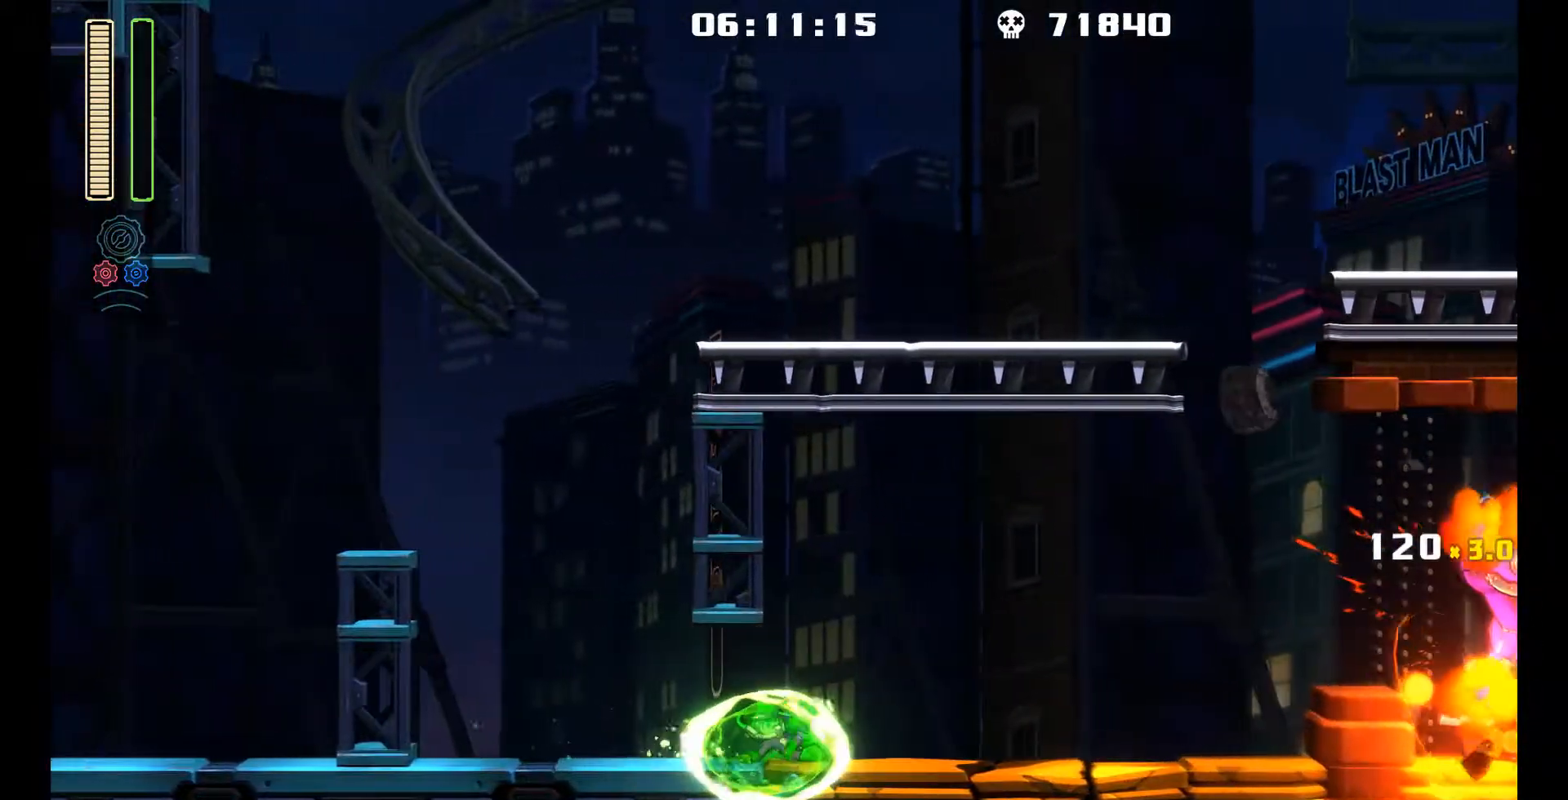
{"buttons": [], "left_stick": "center", "events": [[17, "L1", "up"], [100, "A", "down"], [183, "DPAD_RIGHT", "up"], [267, "R1", "down"], [317, "A", "up"], [433, "R1", "up"]]}
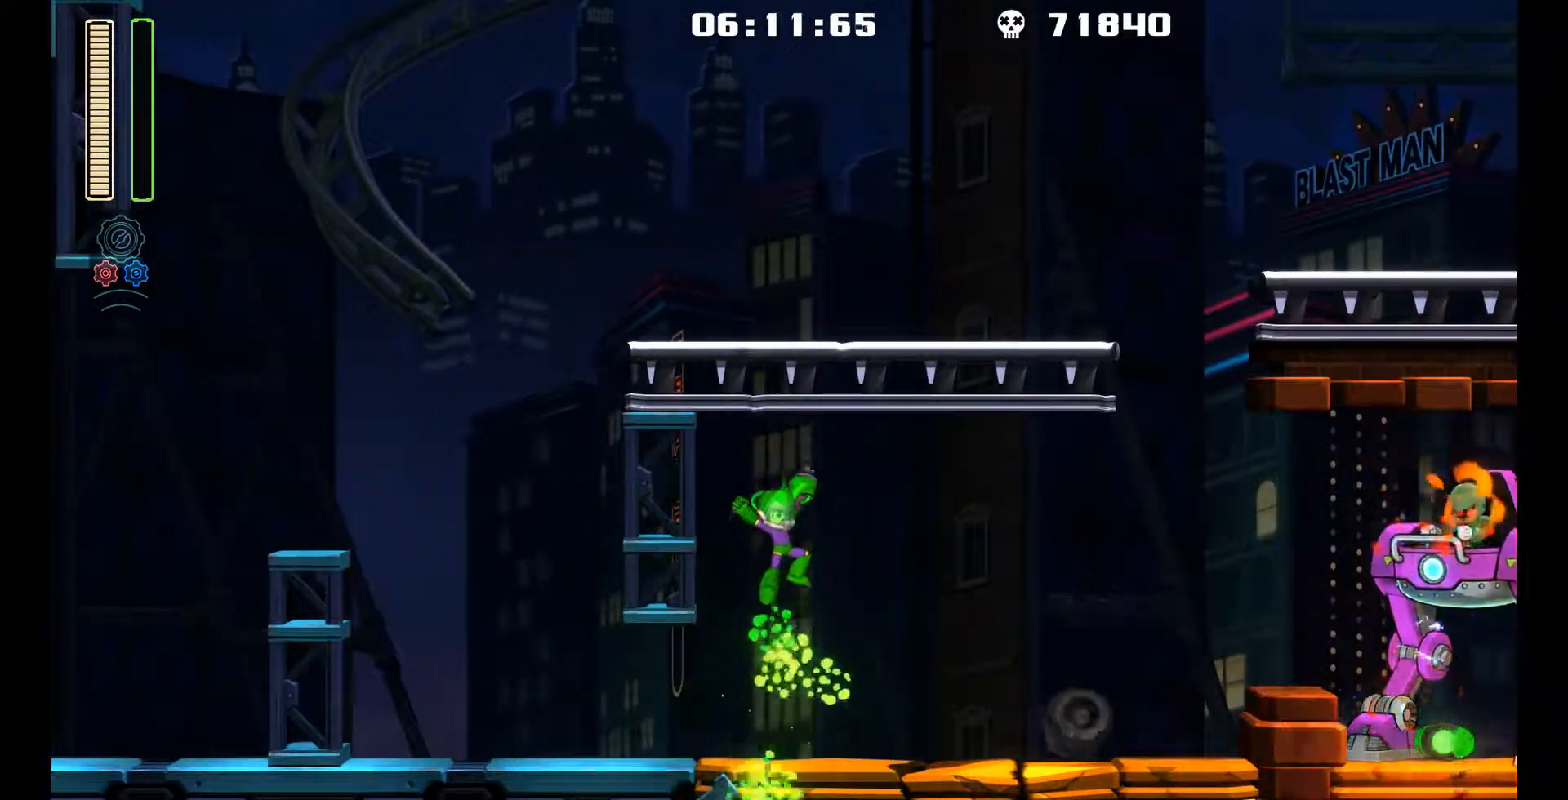
{"buttons": ["X"], "left_stick": "center", "events": [[83, "Y", "down"], [183, "Y", "up"], [283, "L2", "down"], [350, "X", "down"], [383, "L2", "up"]]}
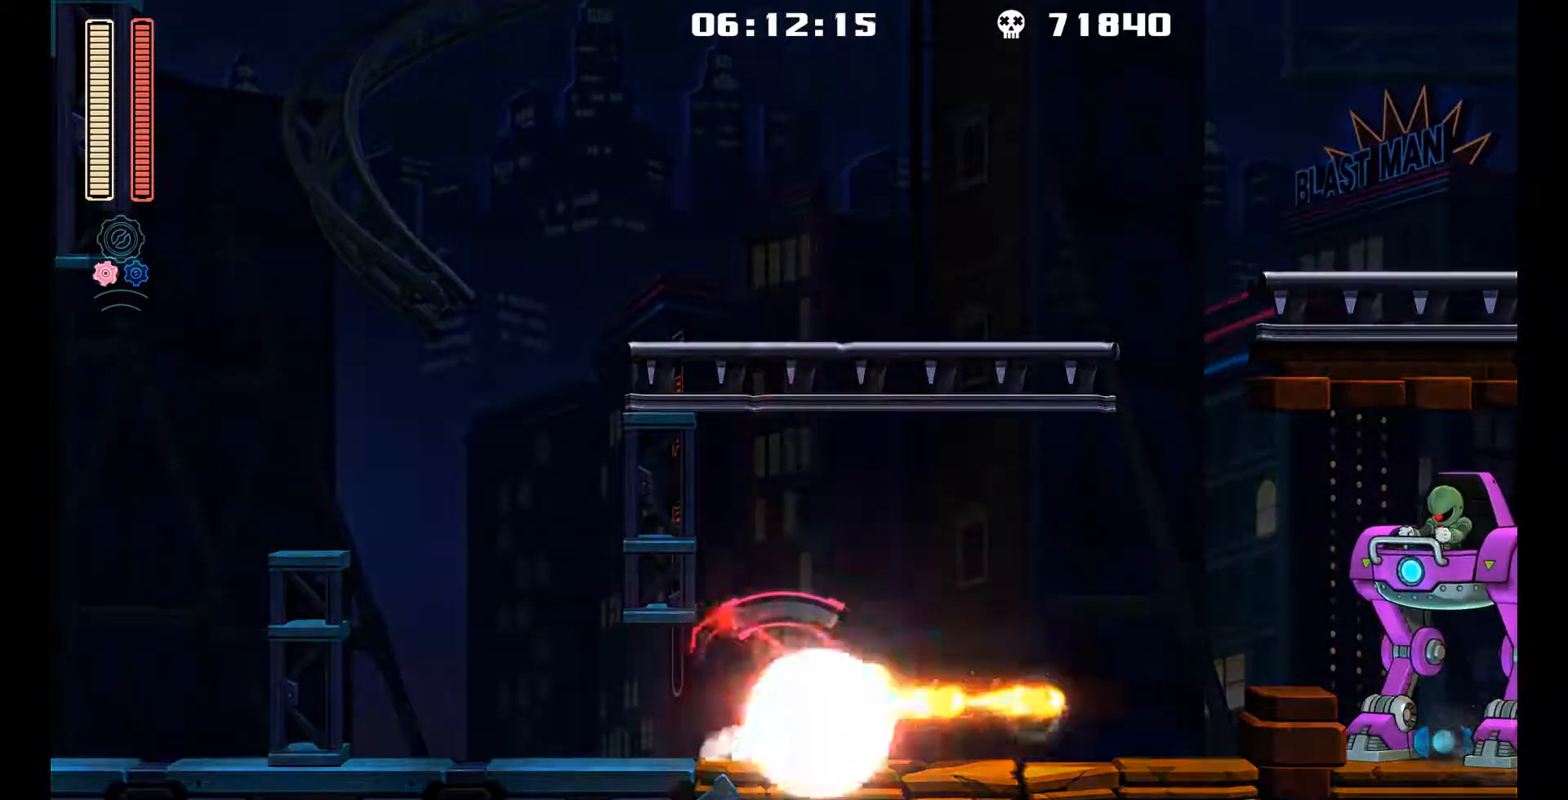
{"buttons": ["X", "DPAD_RIGHT"], "left_stick": "center", "events": [[17, "DPAD_LEFT", "down"], [167, "DPAD_LEFT", "up"], [400, "DPAD_RIGHT", "down"]]}
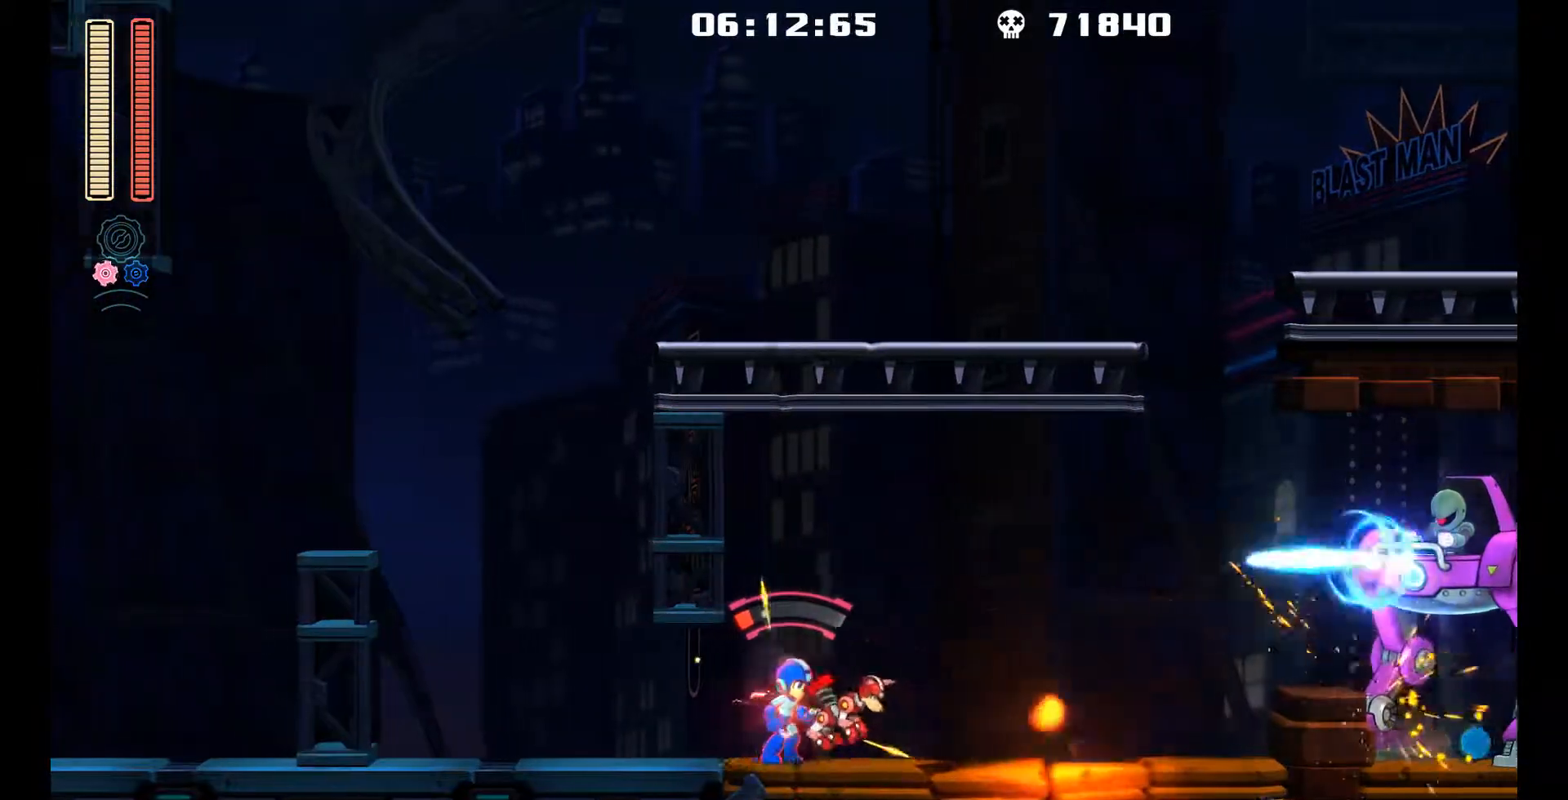
{"buttons": ["A", "X"], "left_stick": "center", "events": [[17, "DPAD_RIGHT", "up"], [350, "A", "down"]]}
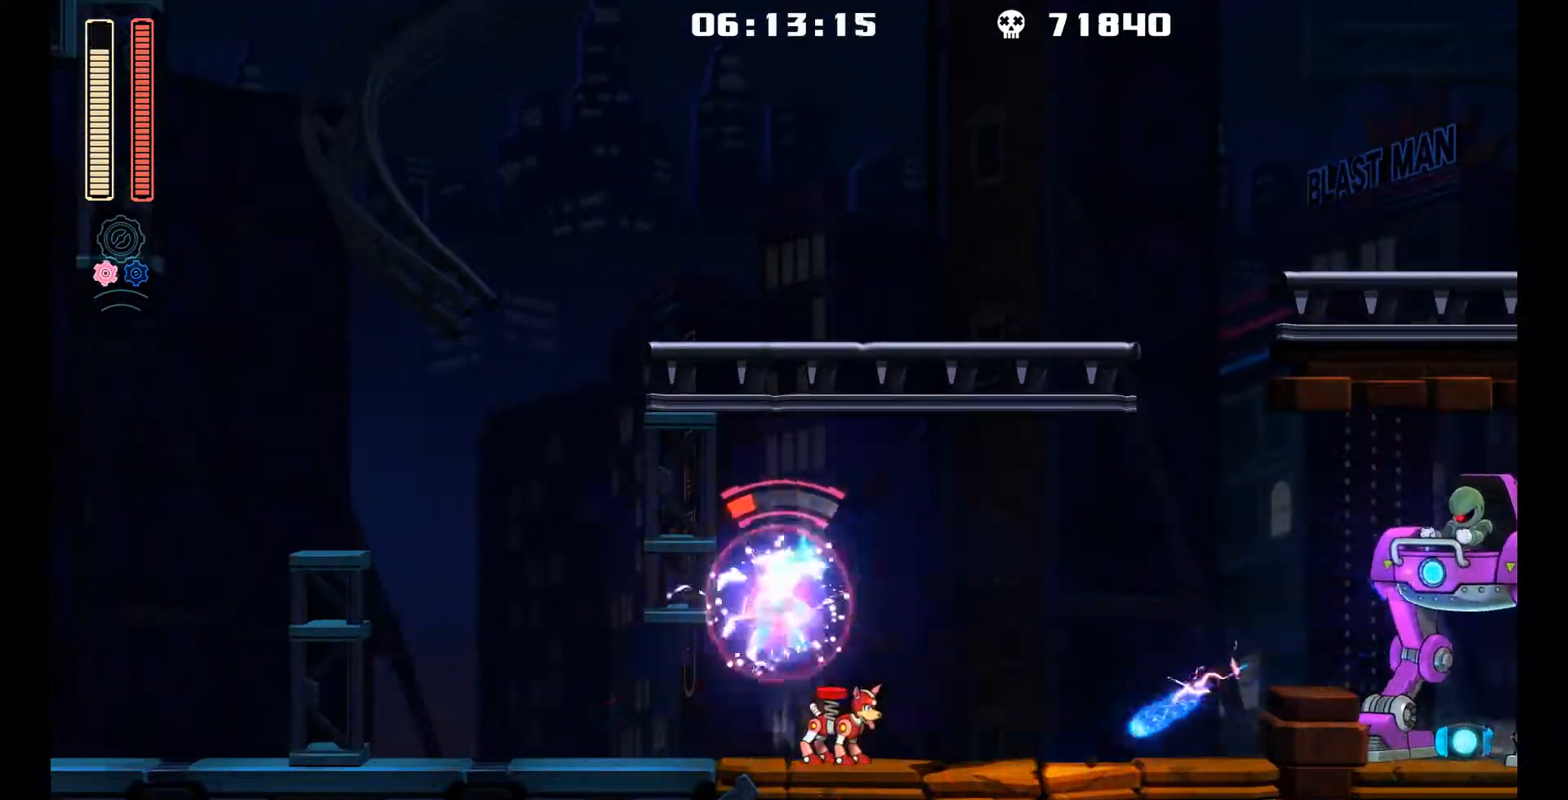
{"buttons": ["X", "DPAD_RIGHT"], "left_stick": "center", "events": [[133, "DPAD_RIGHT", "down"], [250, "A", "up"], [267, "DPAD_RIGHT", "up"], [450, "DPAD_RIGHT", "down"]]}
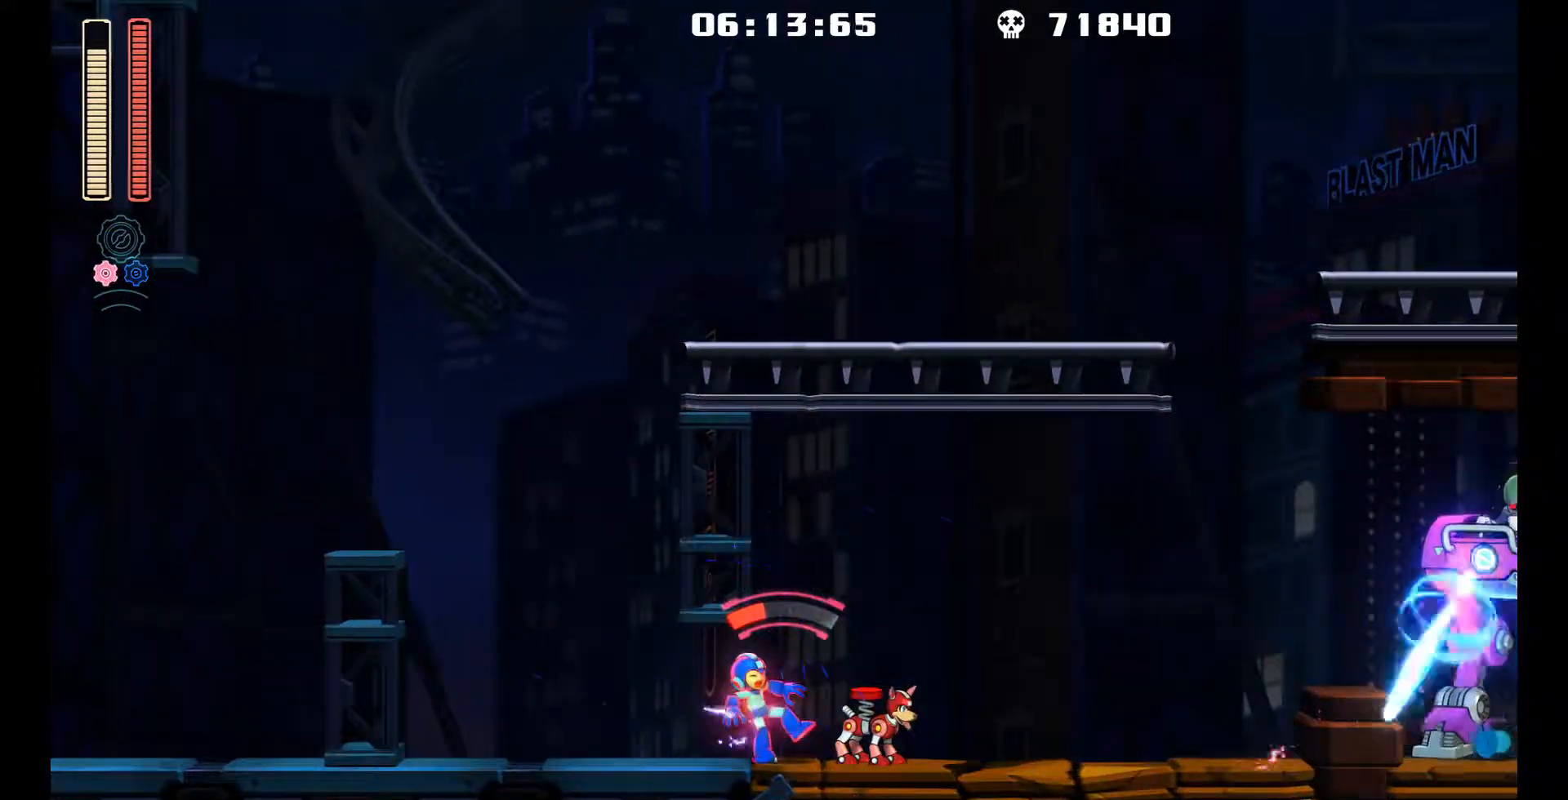
{"buttons": ["X"], "left_stick": "center", "events": [[383, "DPAD_RIGHT", "up"]]}
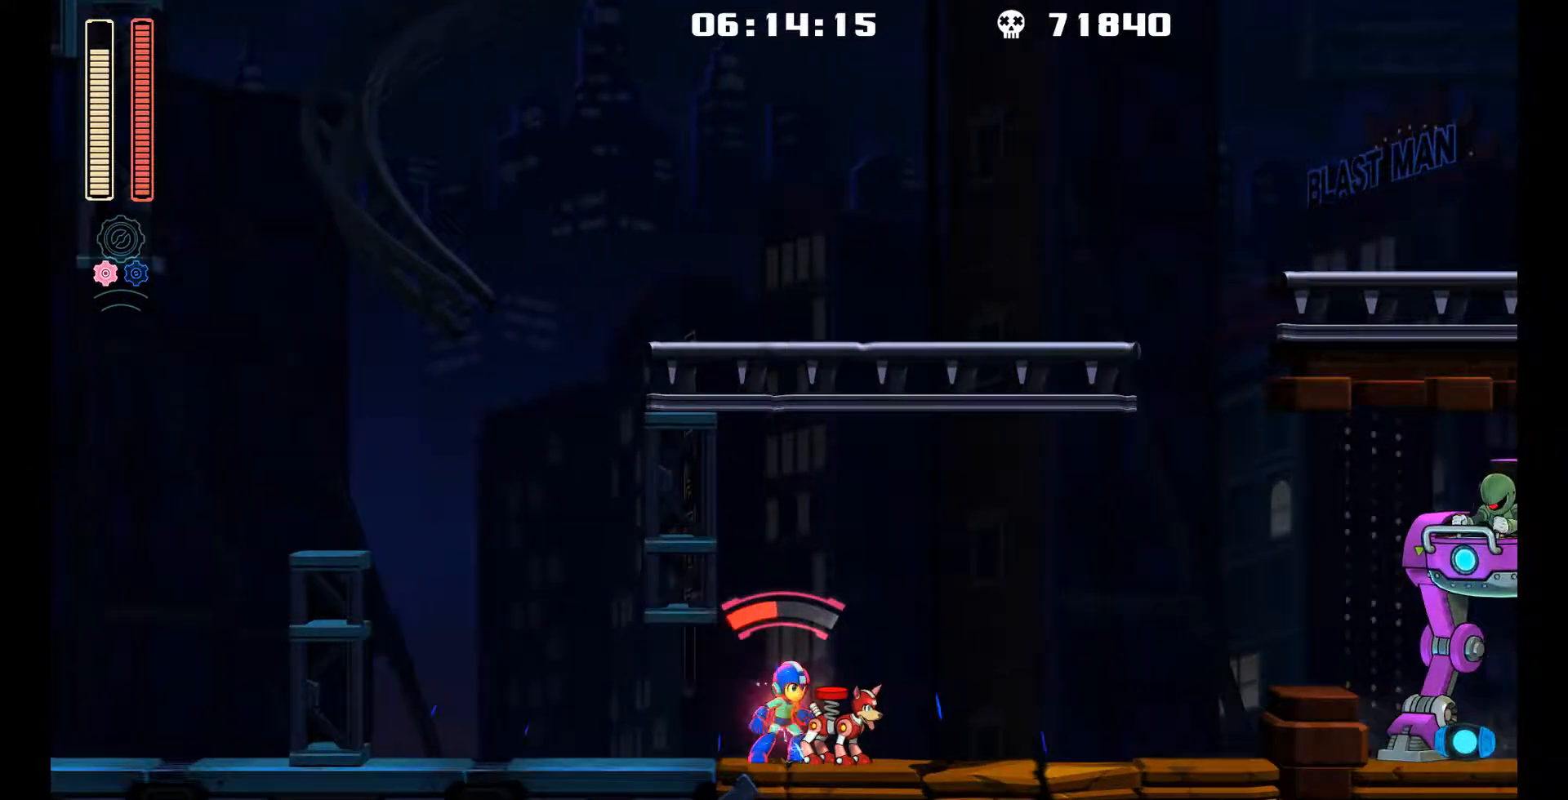
{"buttons": ["X"], "left_stick": "center", "events": []}
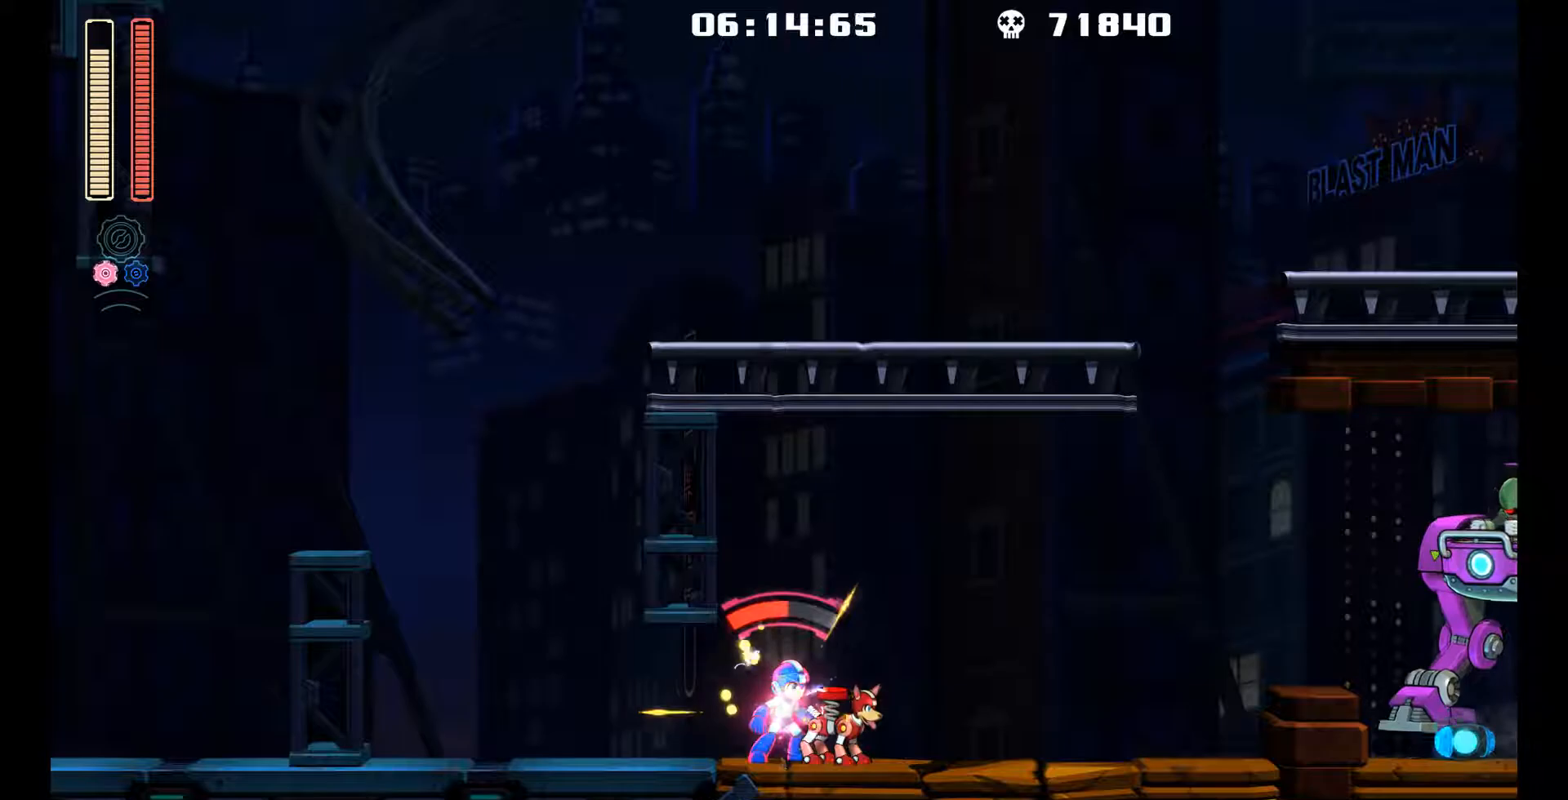
{"buttons": ["DPAD_RIGHT"], "left_stick": "center", "events": [[50, "A", "down"], [83, "DPAD_RIGHT", "down"], [350, "A", "up"], [400, "X", "up"]]}
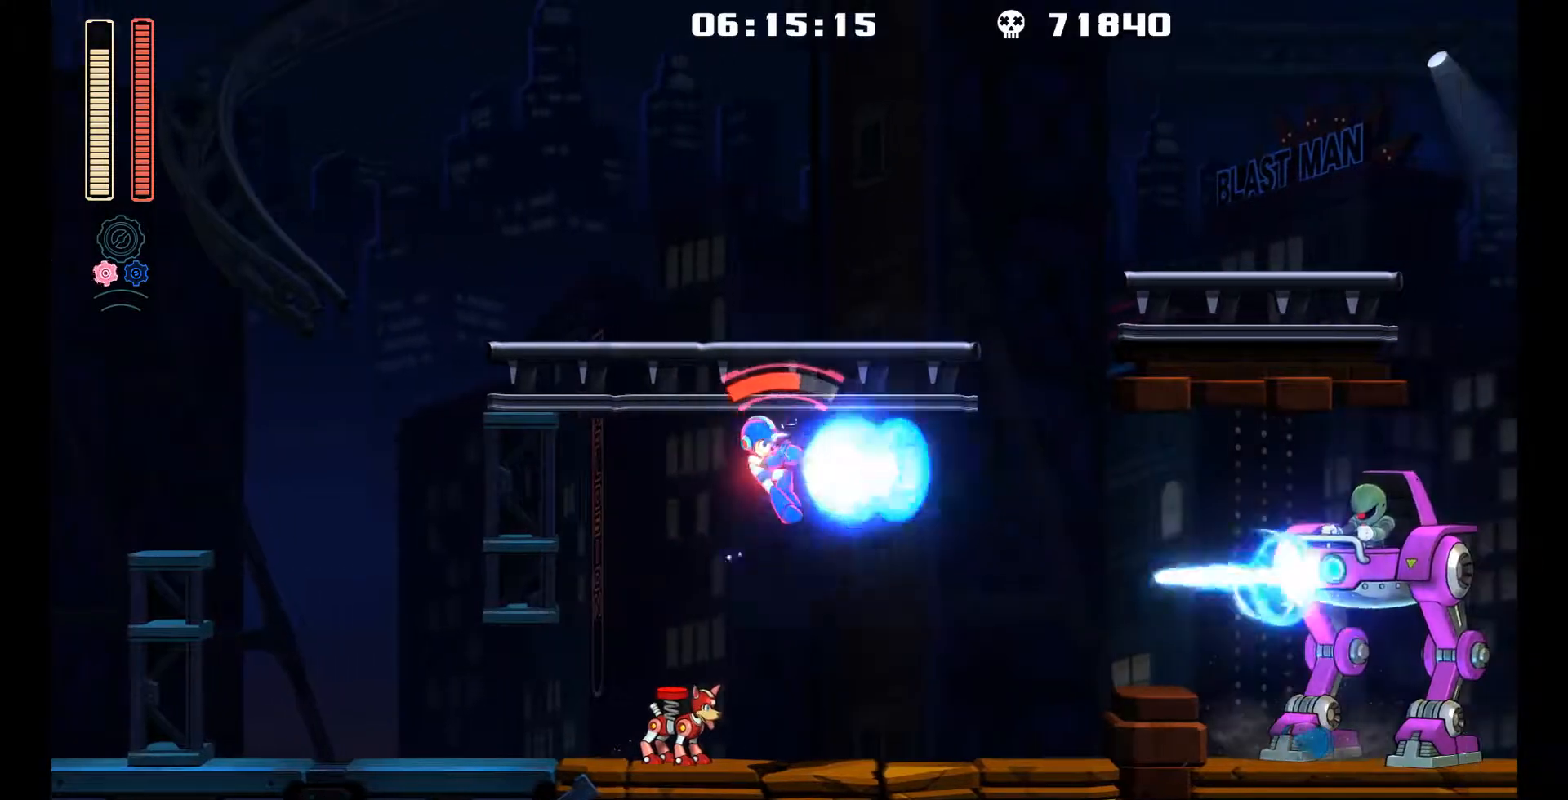
{"buttons": ["DPAD_RIGHT"], "left_stick": "center", "events": [[117, "L2", "down"], [250, "L2", "up"]]}
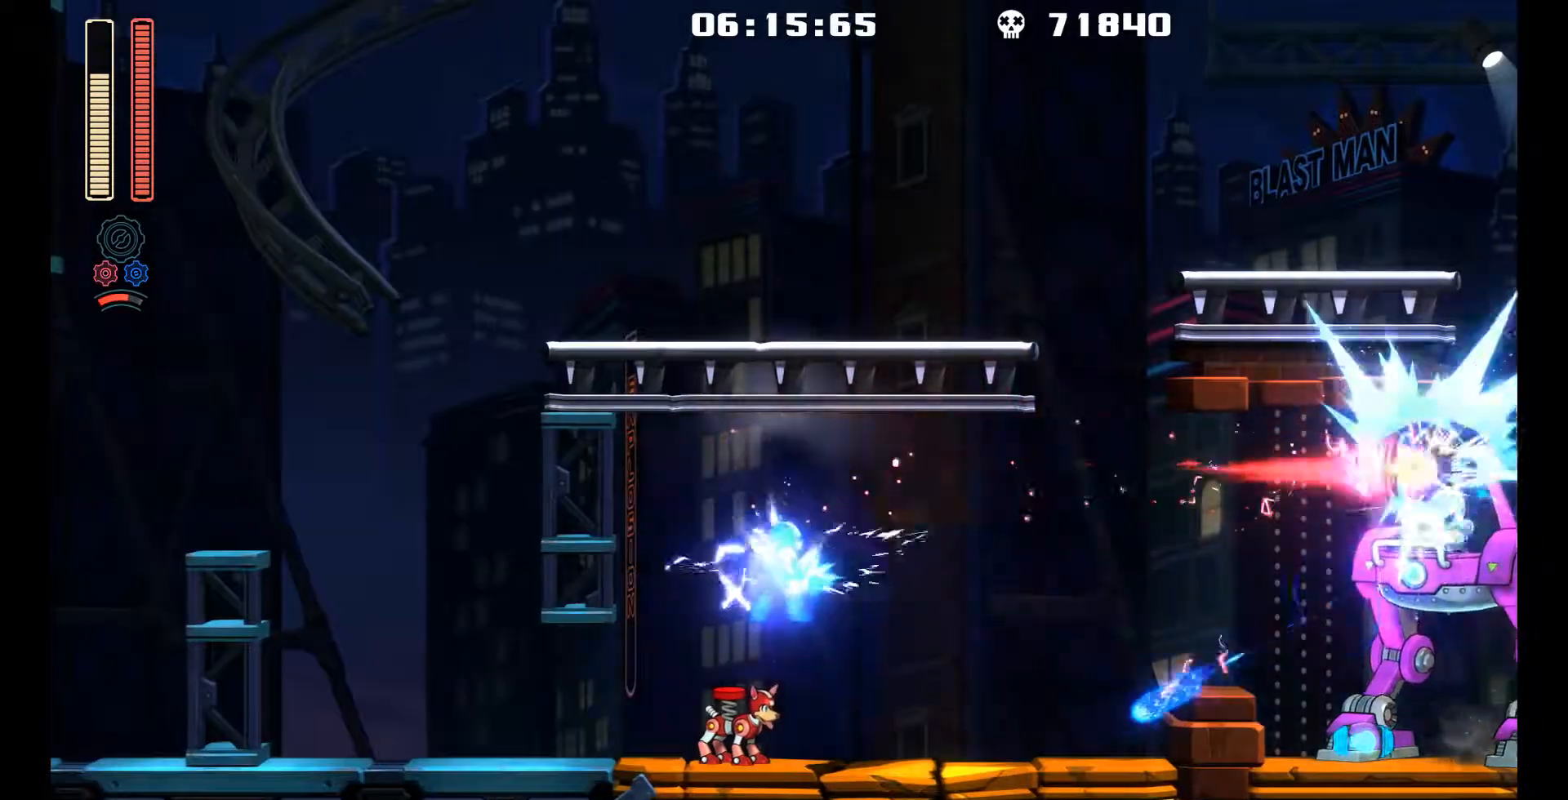
{"buttons": ["Y"], "left_stick": "center", "events": [[400, "DPAD_RIGHT", "up"], [400, "Y", "down"]]}
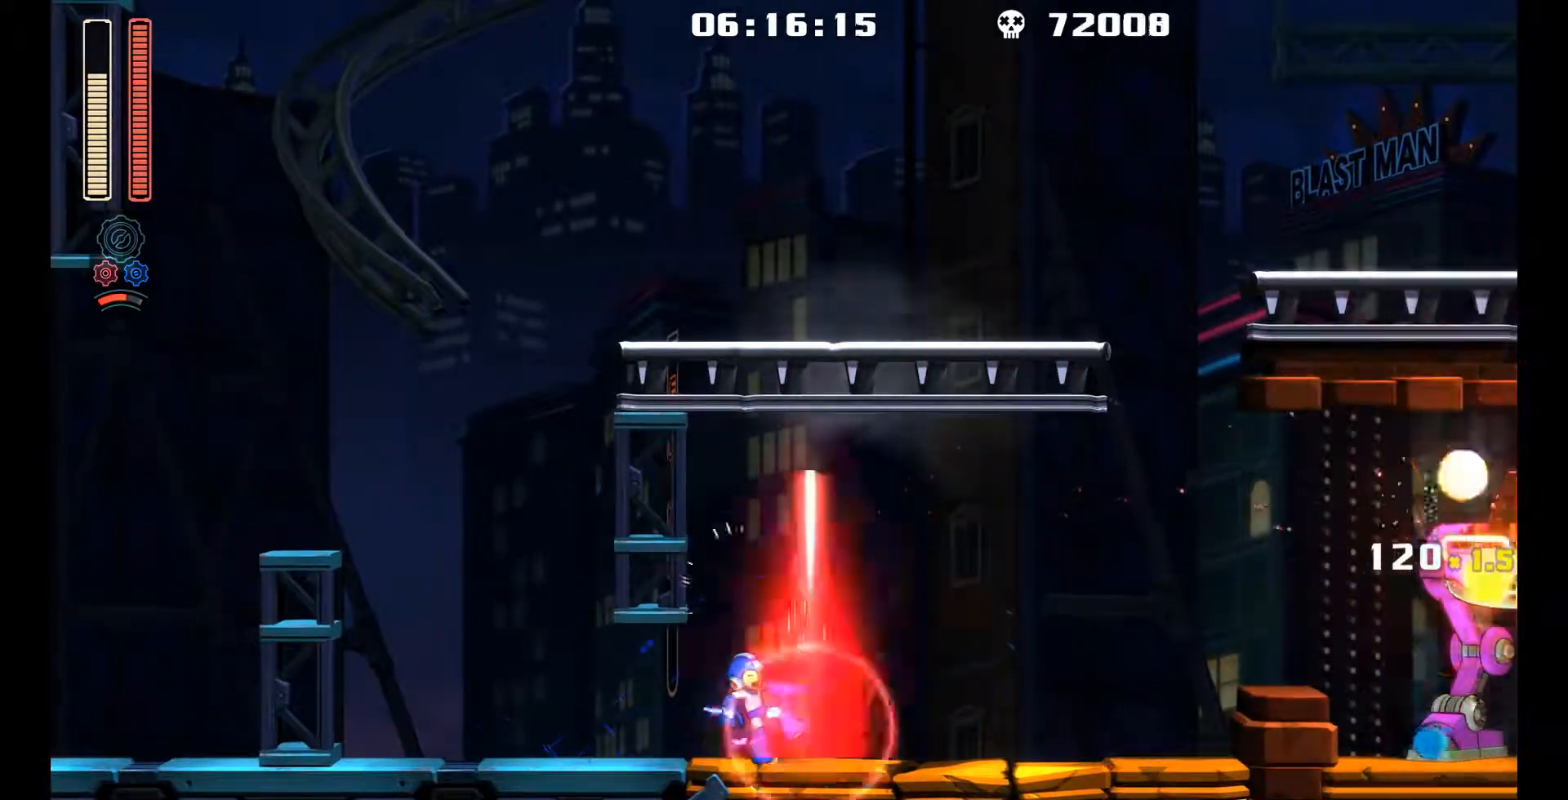
{"buttons": ["L1", "DPAD_RIGHT"], "left_stick": "center", "events": [[17, "Y", "up"], [150, "DPAD_RIGHT", "down"], [417, "L1", "down"]]}
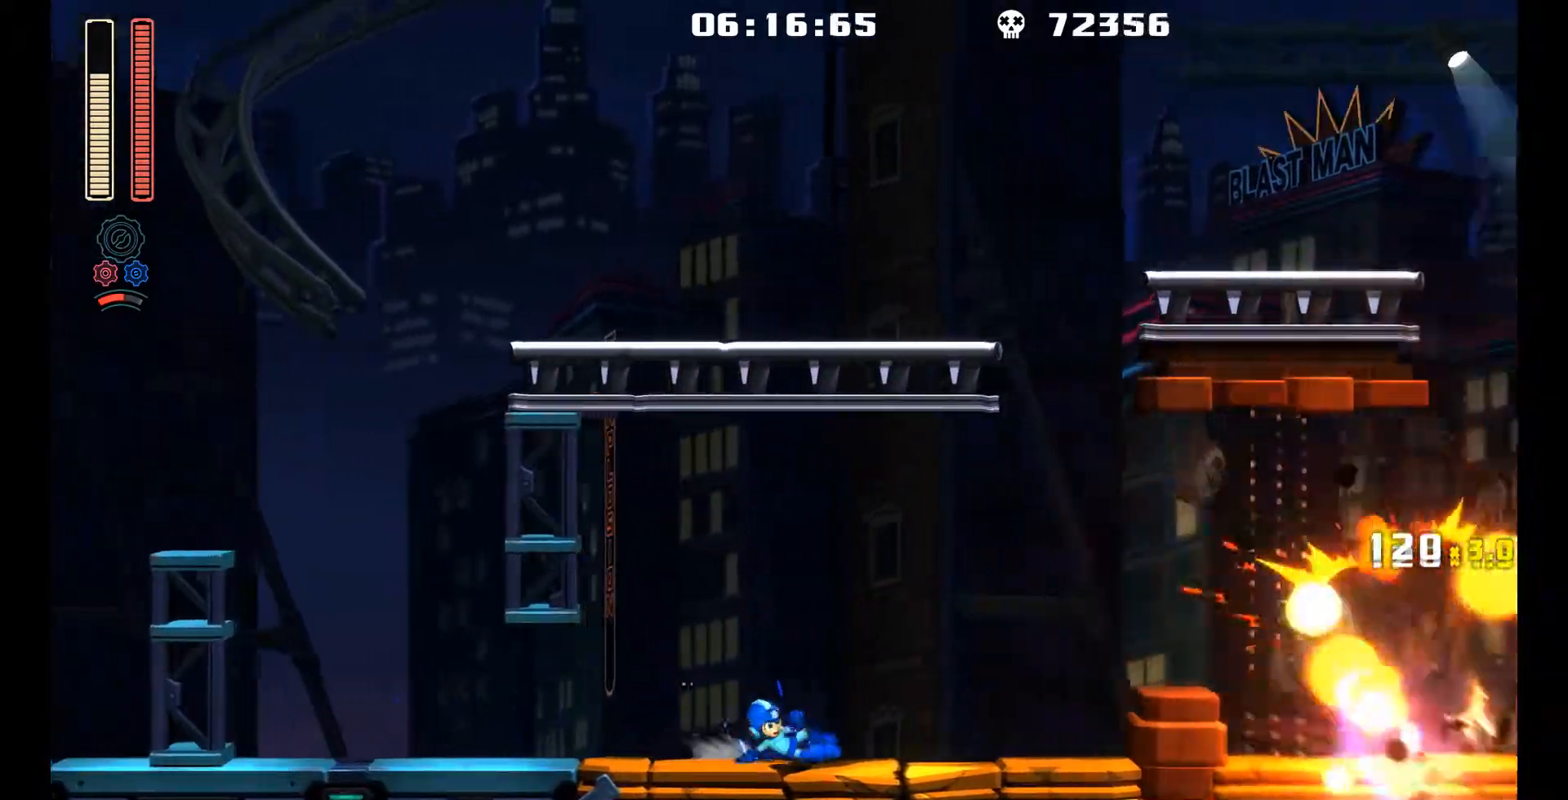
{"buttons": ["A", "DPAD_RIGHT"], "left_stick": "center", "events": [[150, "L1", "up"], [283, "L1", "down"], [433, "A", "down"], [500, "L1", "up"]]}
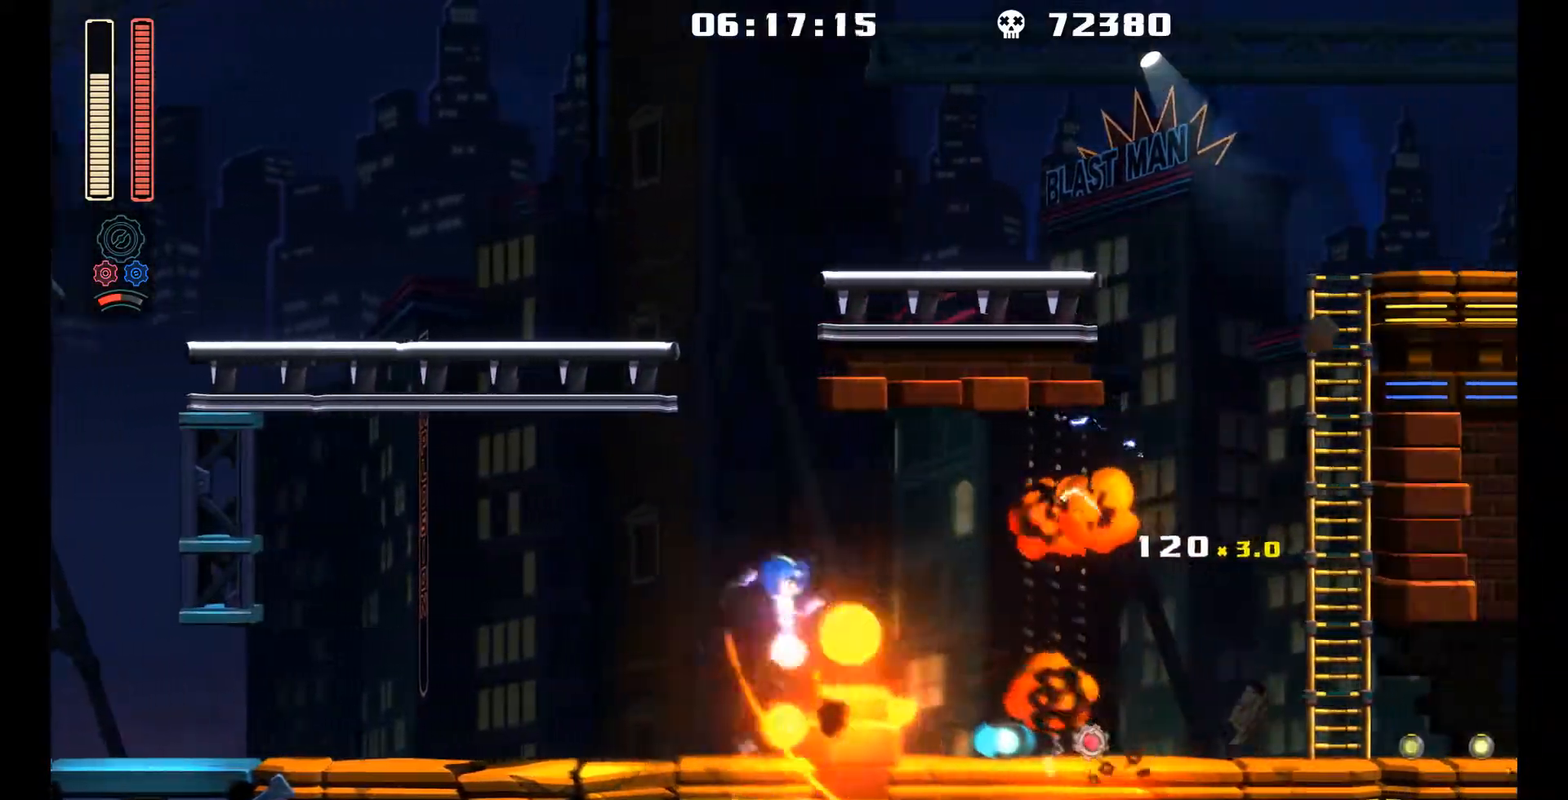
{"buttons": ["L1", "DPAD_RIGHT"], "left_stick": "center", "events": [[33, "A", "up"], [317, "L1", "down"]]}
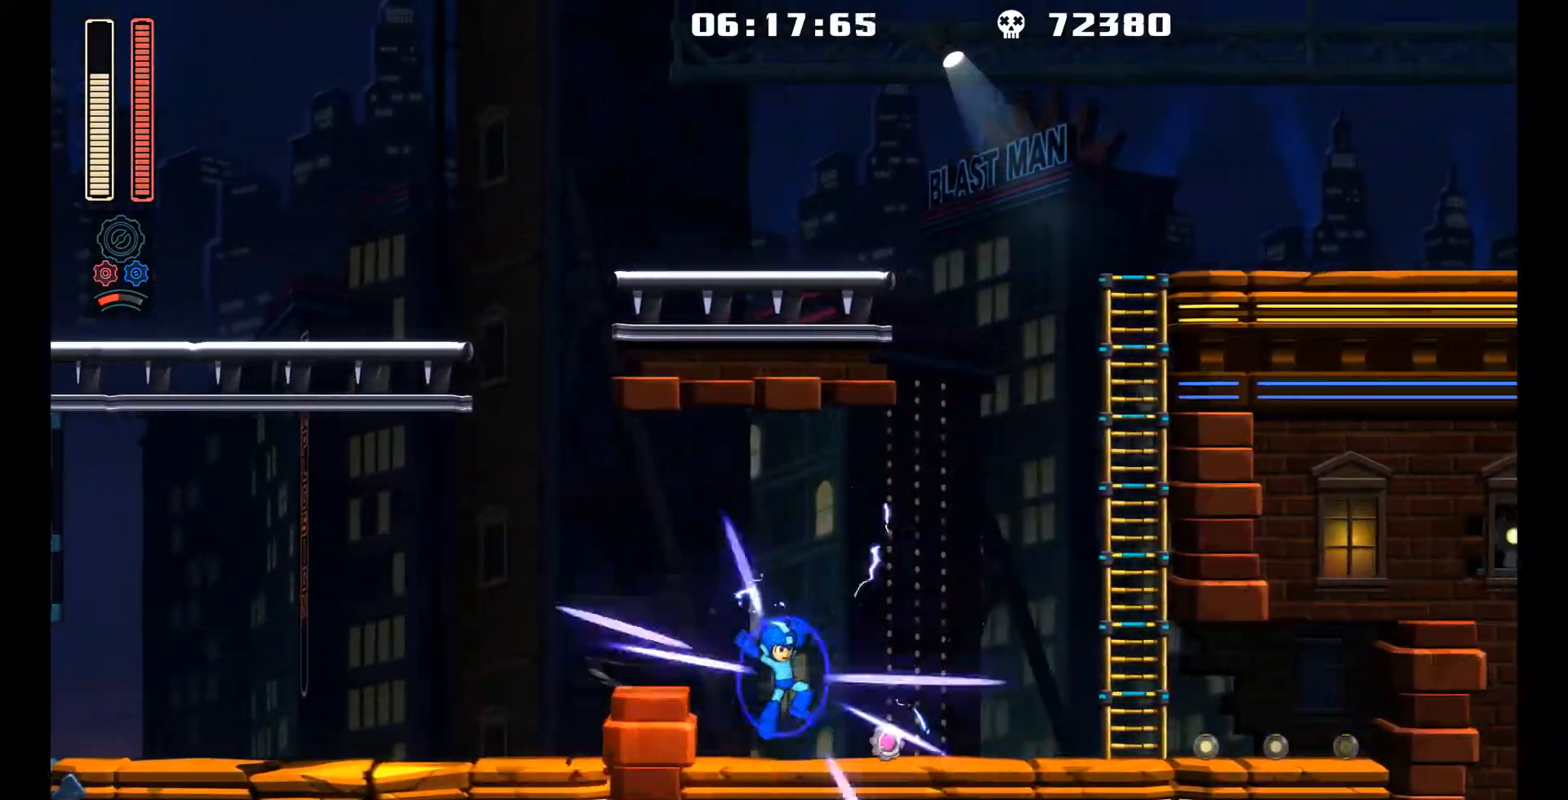
{"buttons": ["DPAD_RIGHT"], "left_stick": "center", "events": [[17, "L1", "up"], [150, "L1", "down"], [467, "L1", "up"]]}
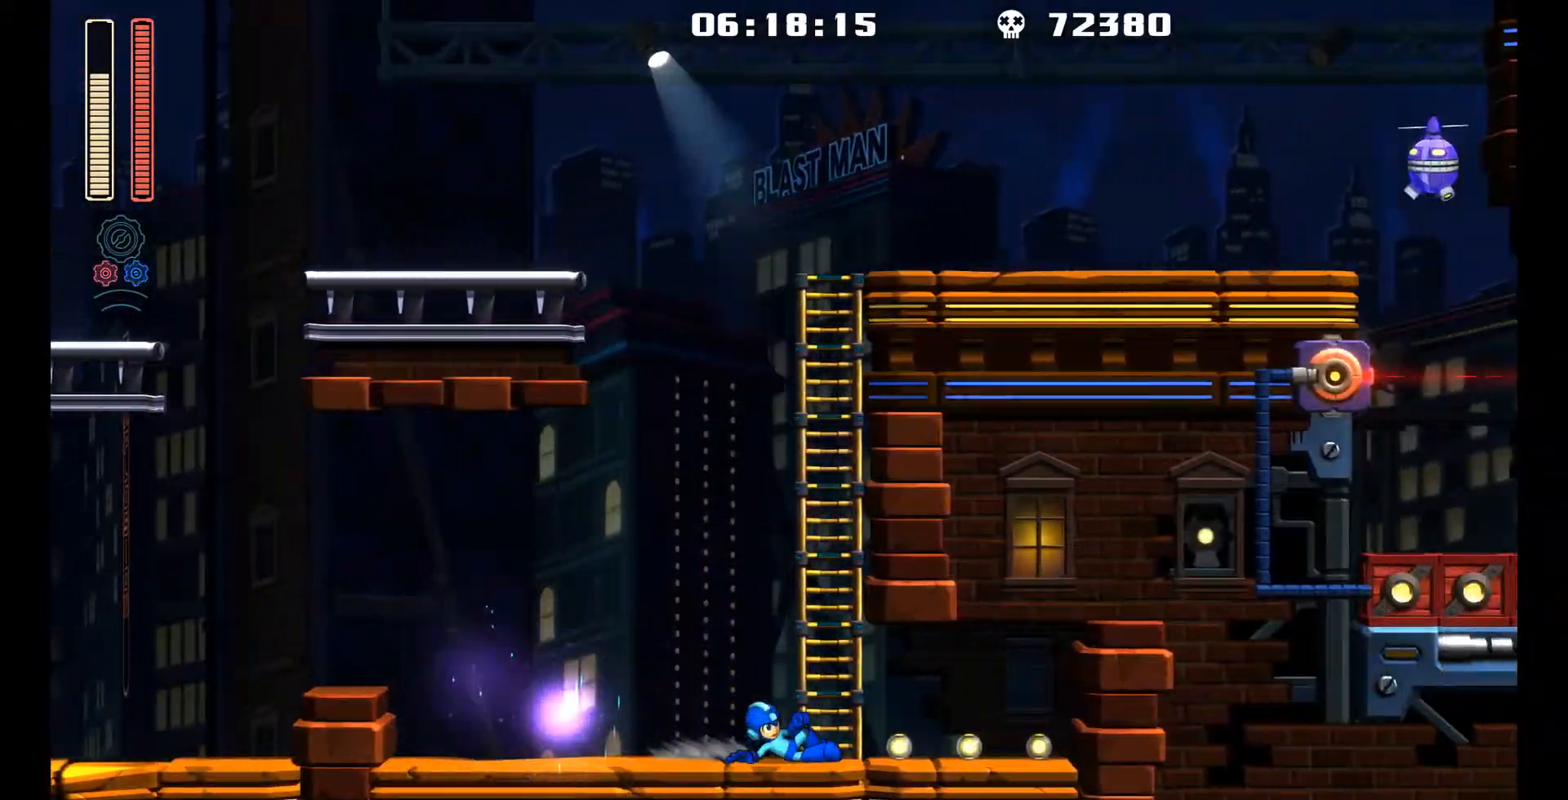
{"buttons": ["DPAD_LEFT"], "left_stick": "center", "events": [[83, "L1", "down"], [333, "L1", "up"], [350, "DPAD_RIGHT", "up"], [383, "DPAD_LEFT", "down"]]}
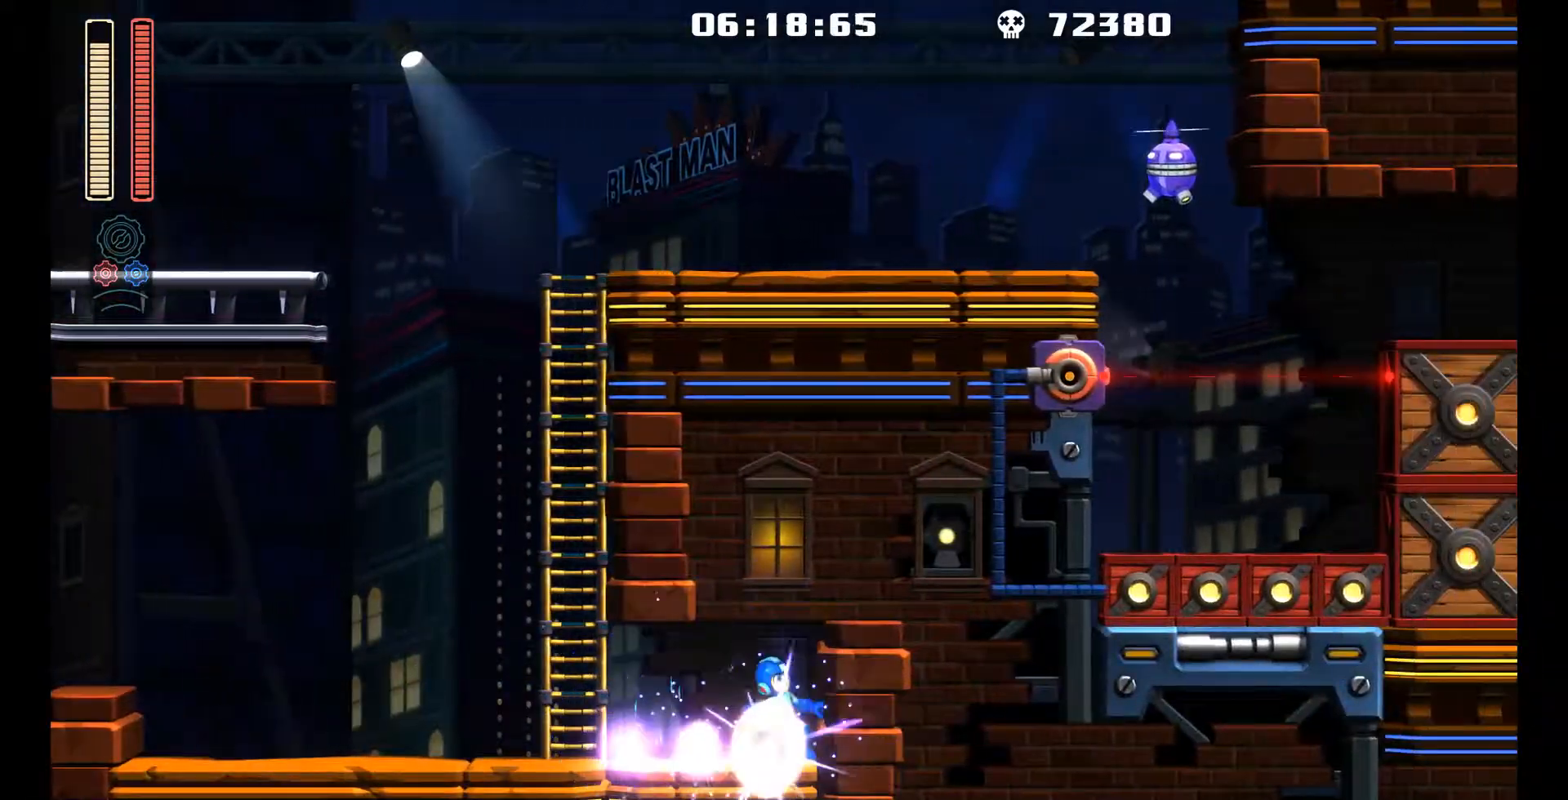
{"buttons": ["A"], "left_stick": "center", "events": [[100, "L1", "down"], [133, "DPAD_UP", "down"], [367, "DPAD_UP", "up"], [367, "L1", "up"], [383, "A", "down"], [417, "DPAD_LEFT", "up"]]}
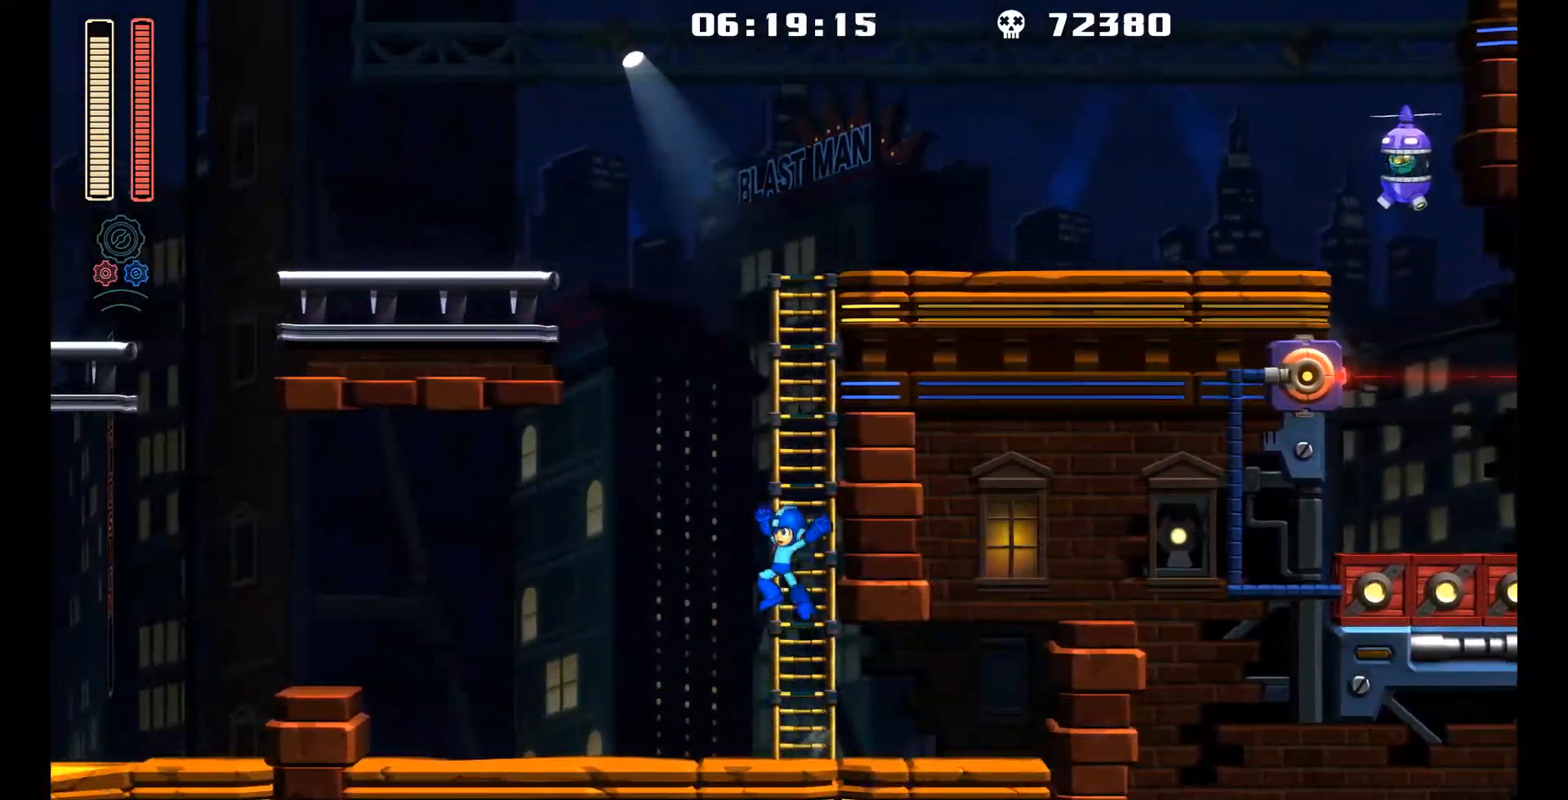
{"buttons": ["DPAD_UP", "DPAD_RIGHT"], "left_stick": "center", "events": [[67, "DPAD_RIGHT", "down"], [67, "DPAD_UP", "down"], [167, "A", "up"]]}
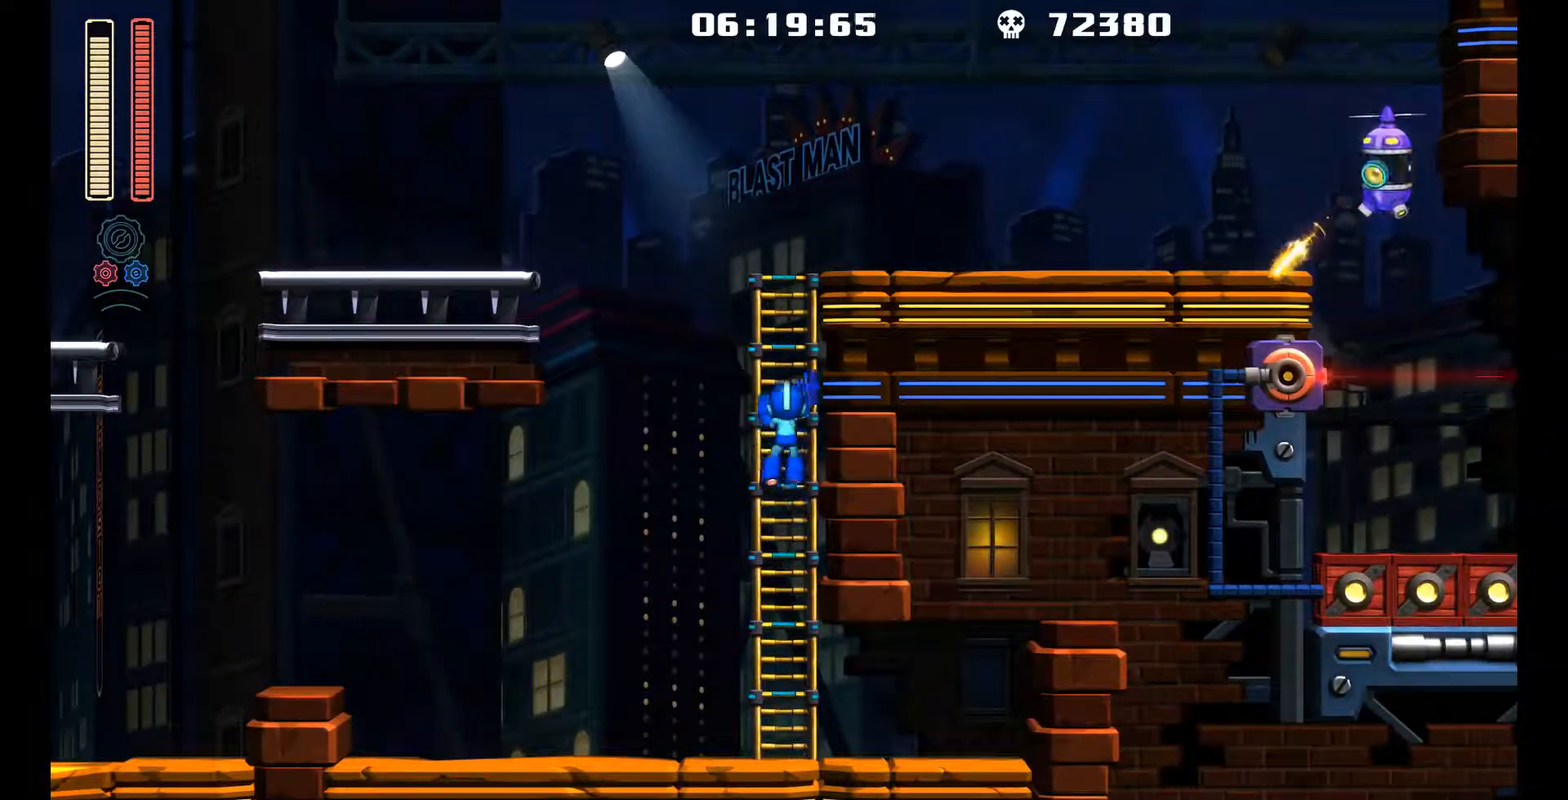
{"buttons": ["DPAD_UP", "DPAD_RIGHT"], "left_stick": "center", "events": []}
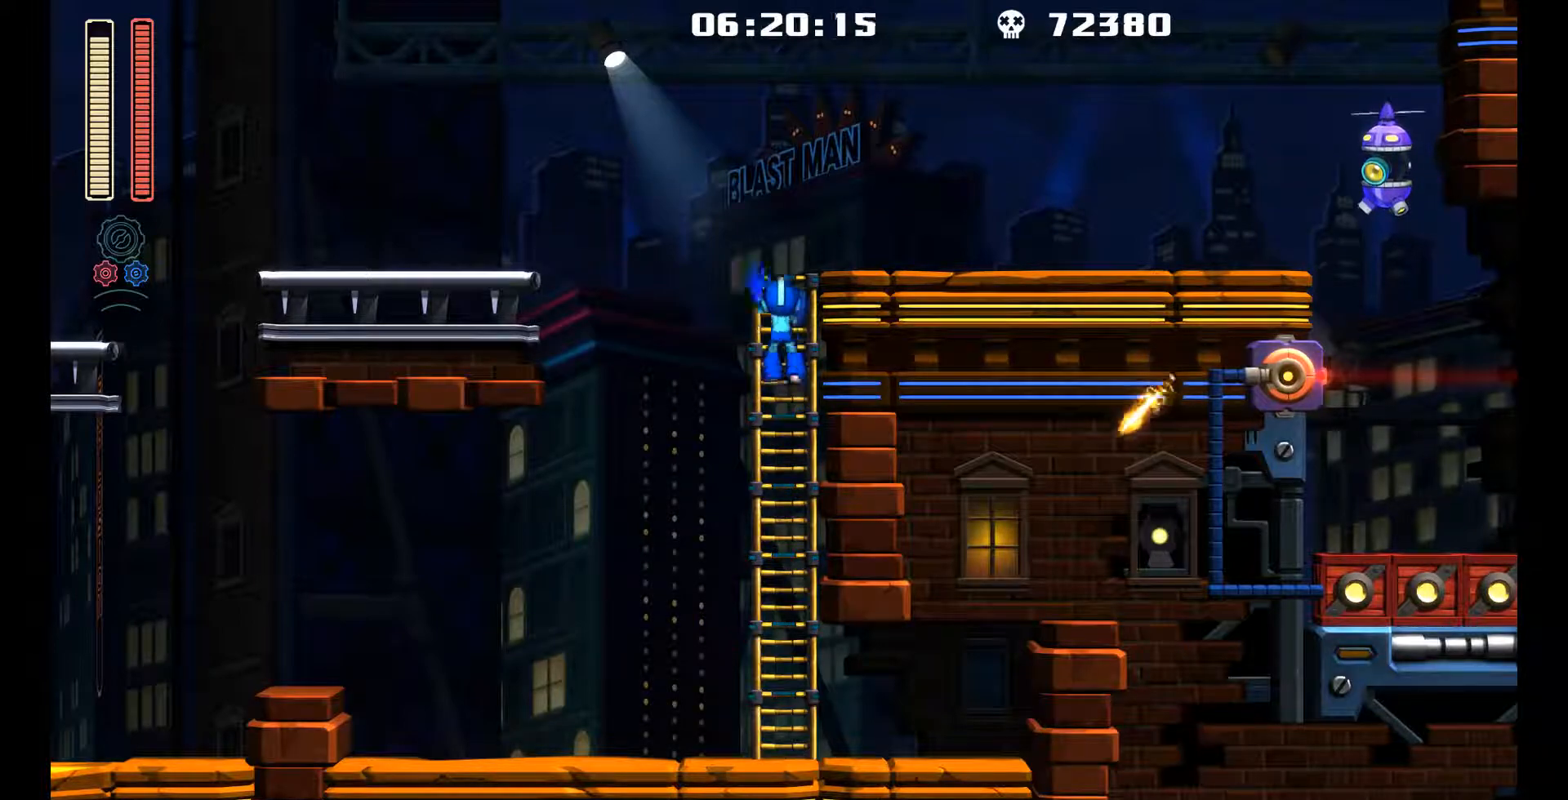
{"buttons": ["X", "DPAD_UP", "DPAD_RIGHT"], "left_stick": "center", "events": [[450, "X", "down"]]}
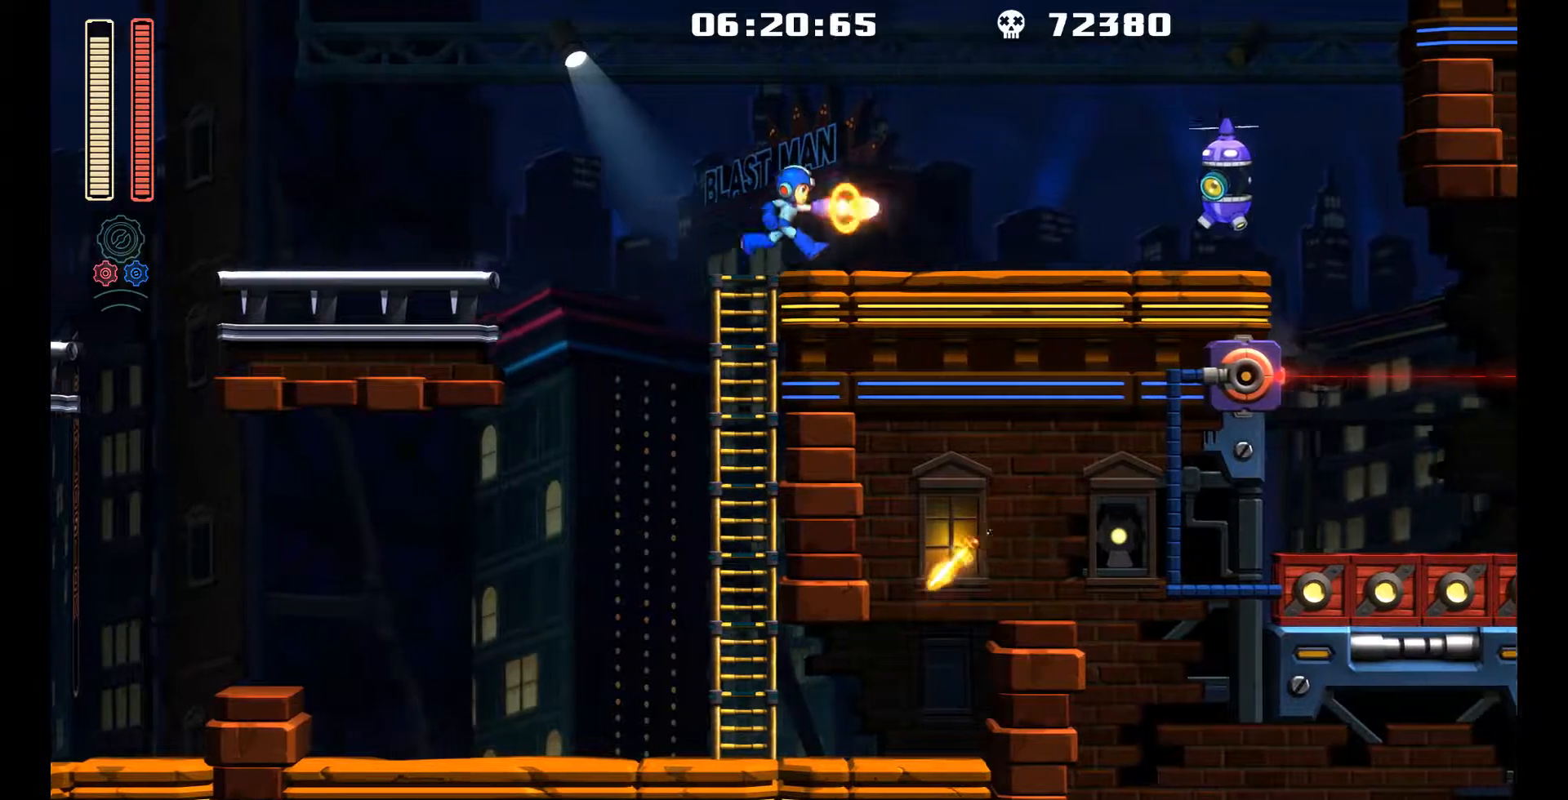
{"buttons": ["DPAD_RIGHT"], "left_stick": "center", "events": [[17, "X", "up"], [67, "DPAD_UP", "up"], [67, "X", "down"], [167, "X", "up"], [200, "L1", "down"], [233, "DPAD_UP", "down"], [400, "DPAD_UP", "up"], [433, "L1", "up"]]}
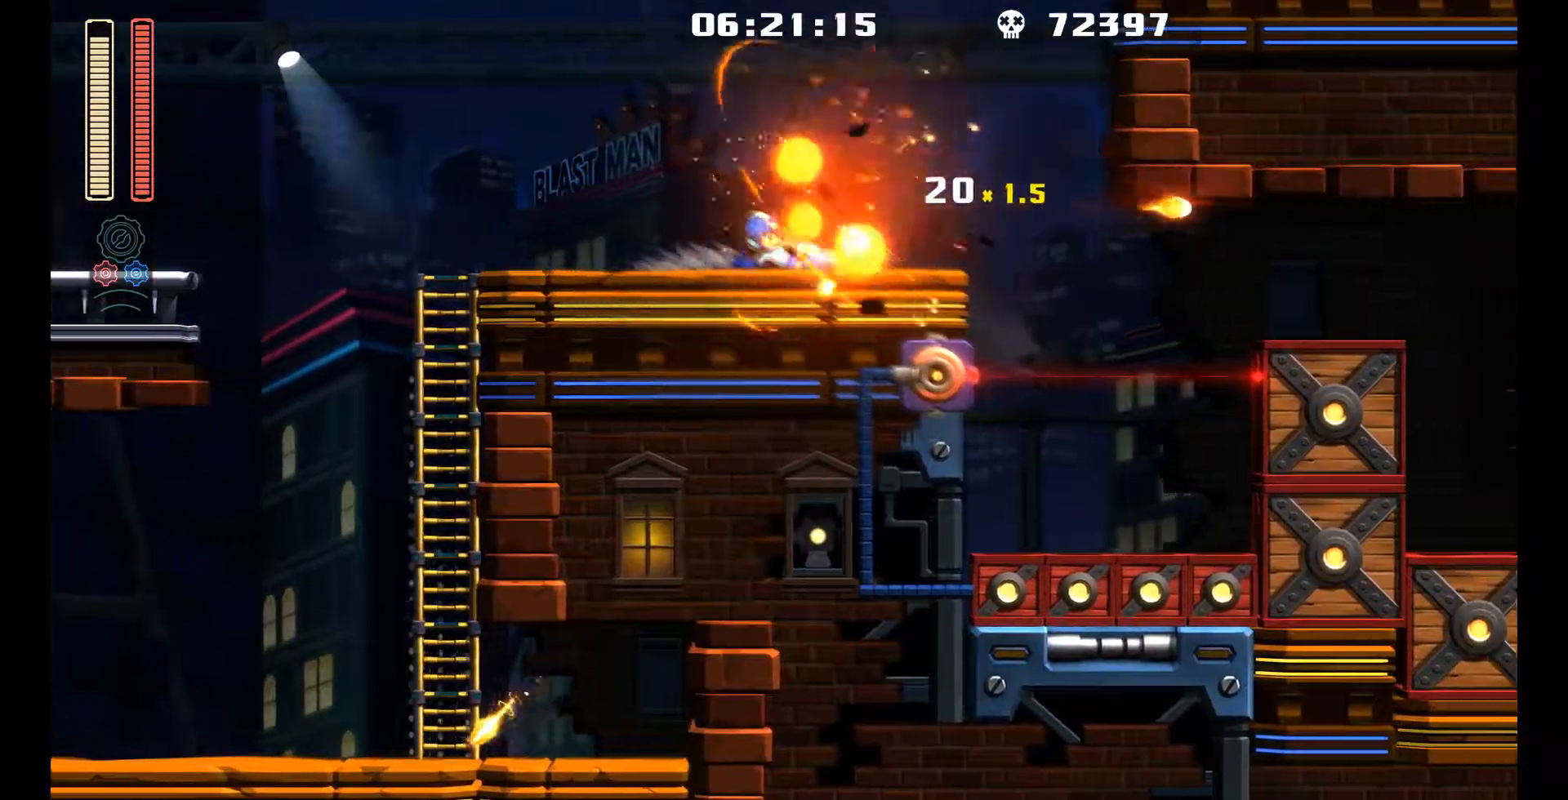
{"buttons": ["DPAD_RIGHT"], "left_stick": "center", "events": [[67, "L1", "down"], [100, "DPAD_UP", "down"], [300, "DPAD_UP", "up"], [333, "L1", "up"]]}
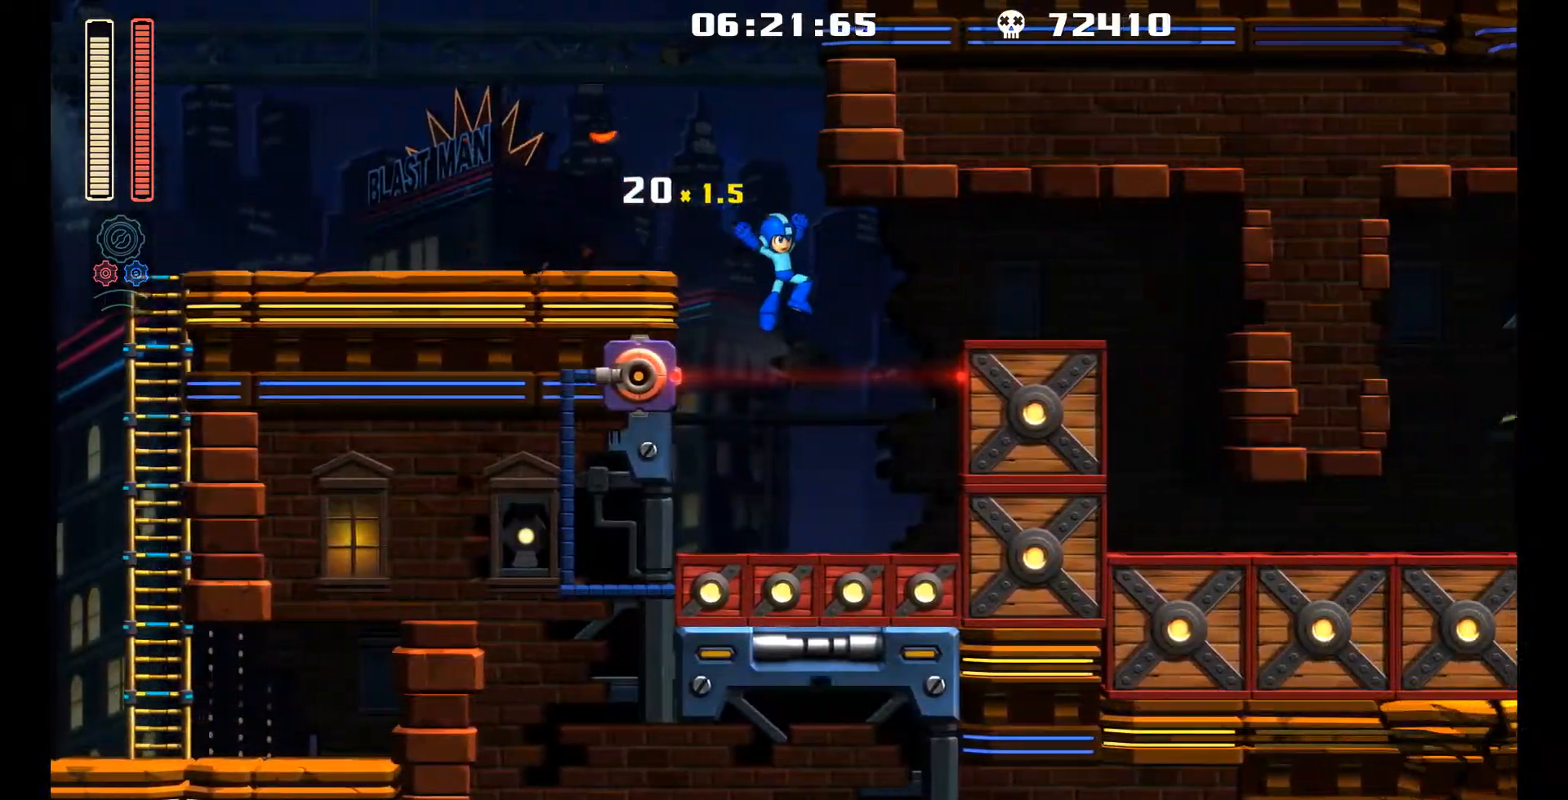
{"buttons": ["A", "DPAD_RIGHT"], "left_stick": "center", "events": [[217, "A", "down"]]}
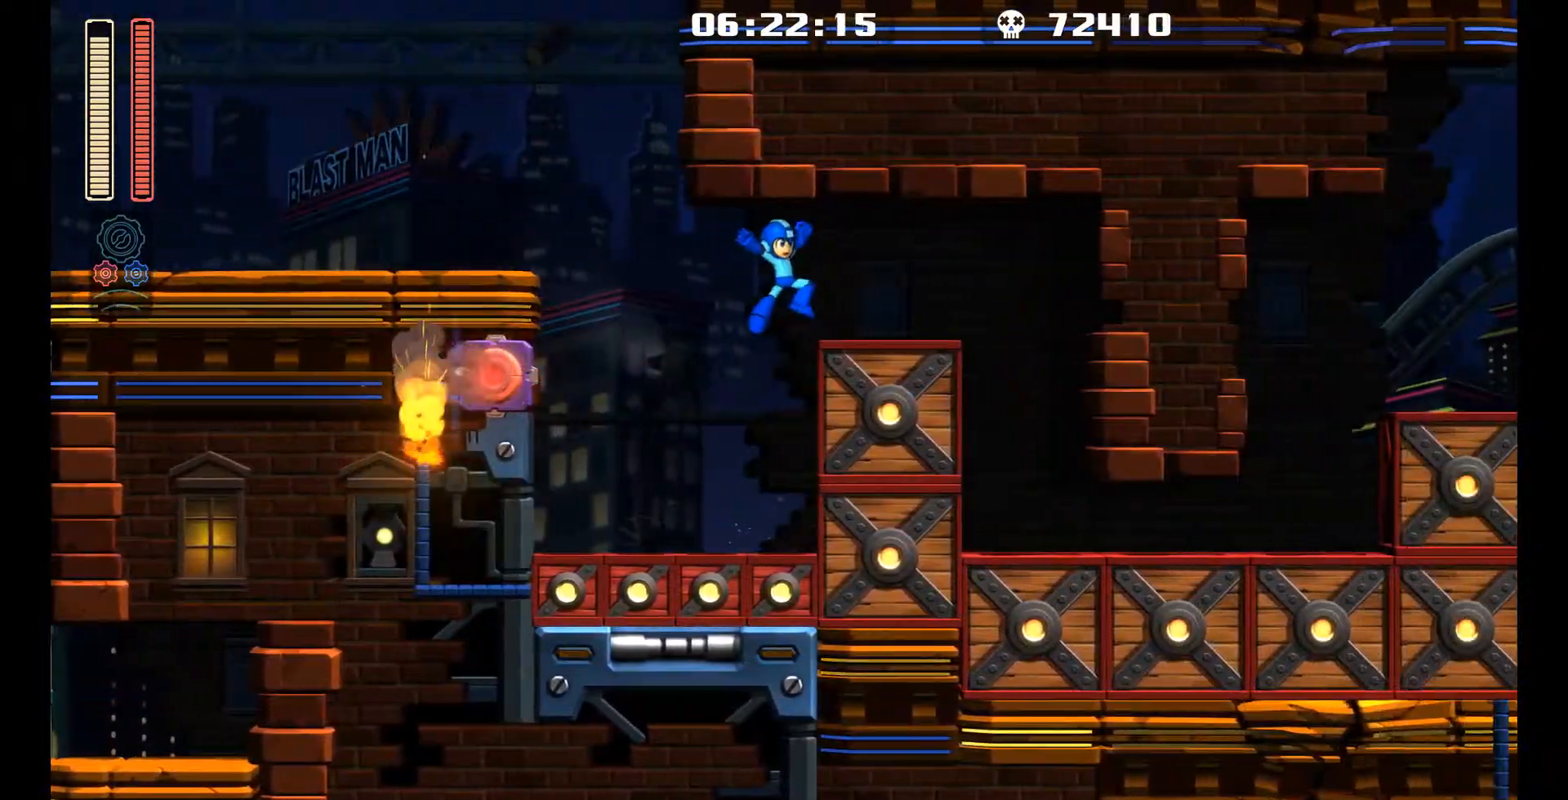
{"buttons": ["DPAD_RIGHT"], "left_stick": "center", "events": [[17, "A", "up"], [167, "L1", "down"], [183, "DPAD_UP", "down"], [383, "DPAD_UP", "up"], [433, "L1", "up"]]}
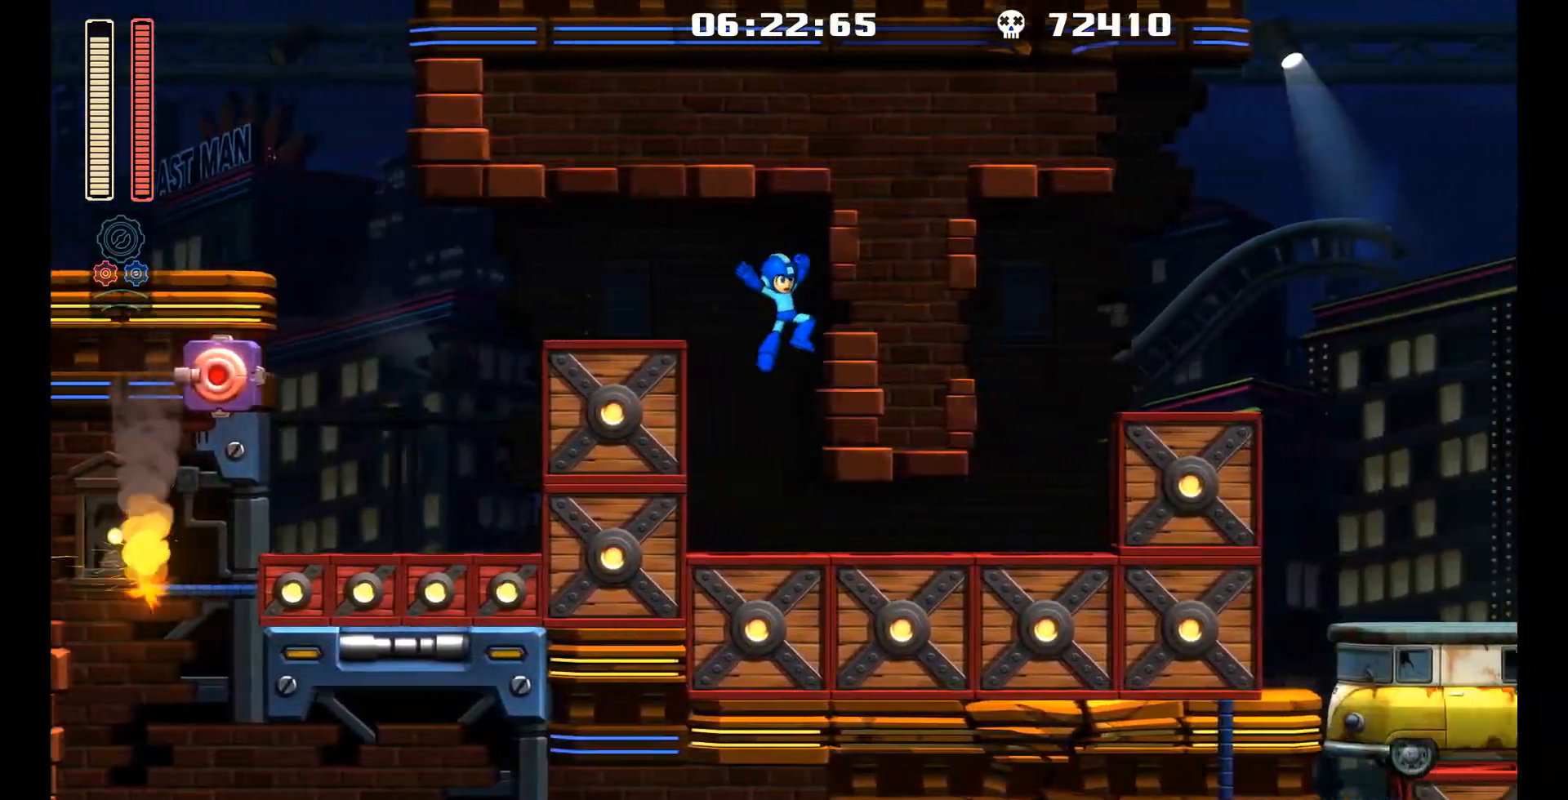
{"buttons": ["L1", "DPAD_RIGHT"], "left_stick": "center", "events": [[217, "L1", "down"], [250, "DPAD_UP", "down"], [467, "DPAD_UP", "up"]]}
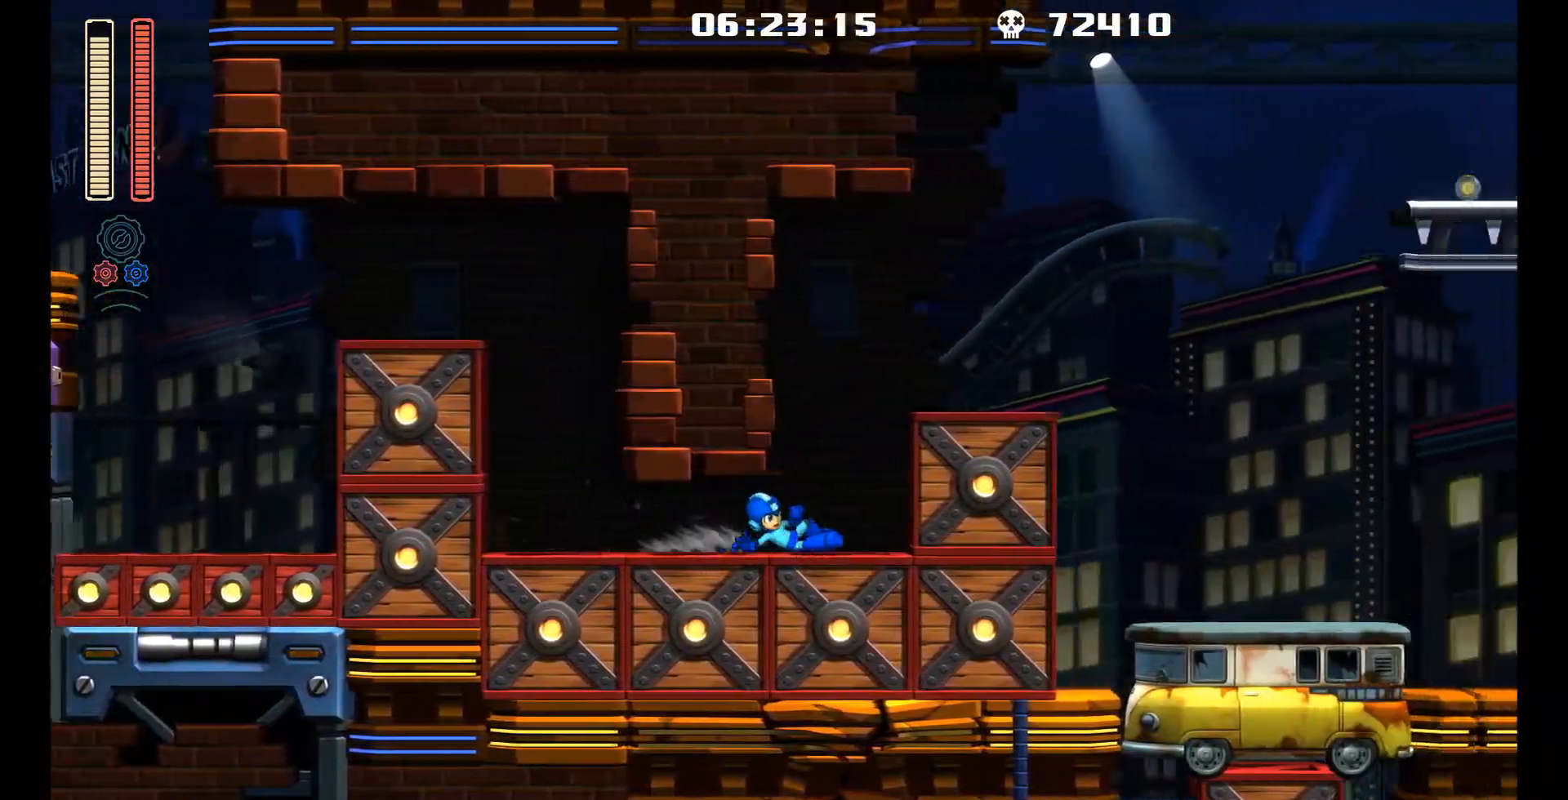
{"buttons": ["L1", "DPAD_UP", "DPAD_RIGHT"], "left_stick": "center", "events": [[33, "L1", "up"], [100, "A", "down"], [283, "A", "up"], [433, "L1", "down"], [467, "DPAD_UP", "down"]]}
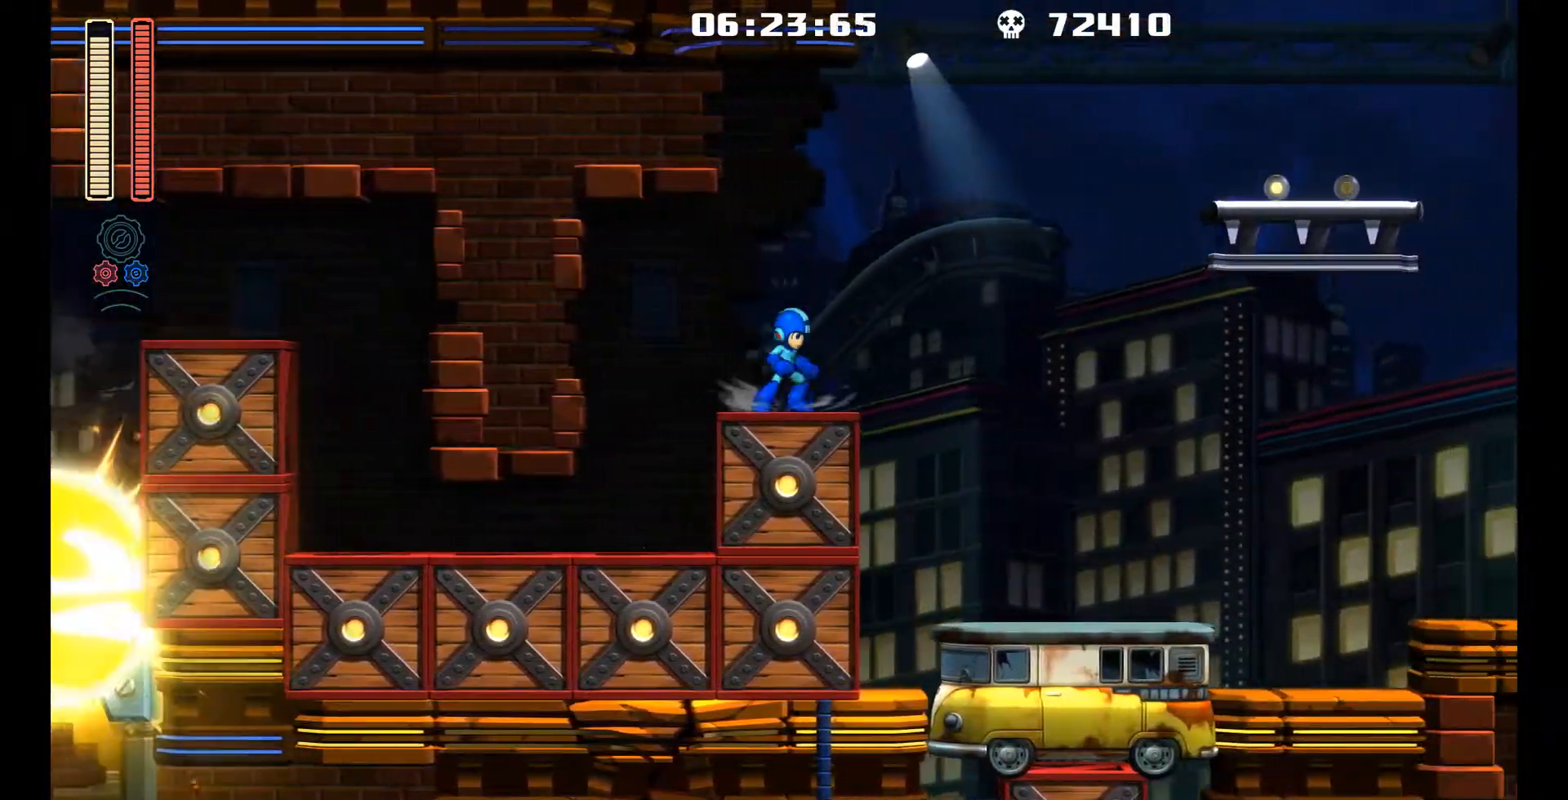
{"buttons": ["DPAD_RIGHT"], "left_stick": "center", "events": [[133, "DPAD_UP", "up"], [133, "left_stick", "down"], [183, "L1", "up"], [300, "left_stick", "center"], [350, "X", "down"], [500, "X", "up"]]}
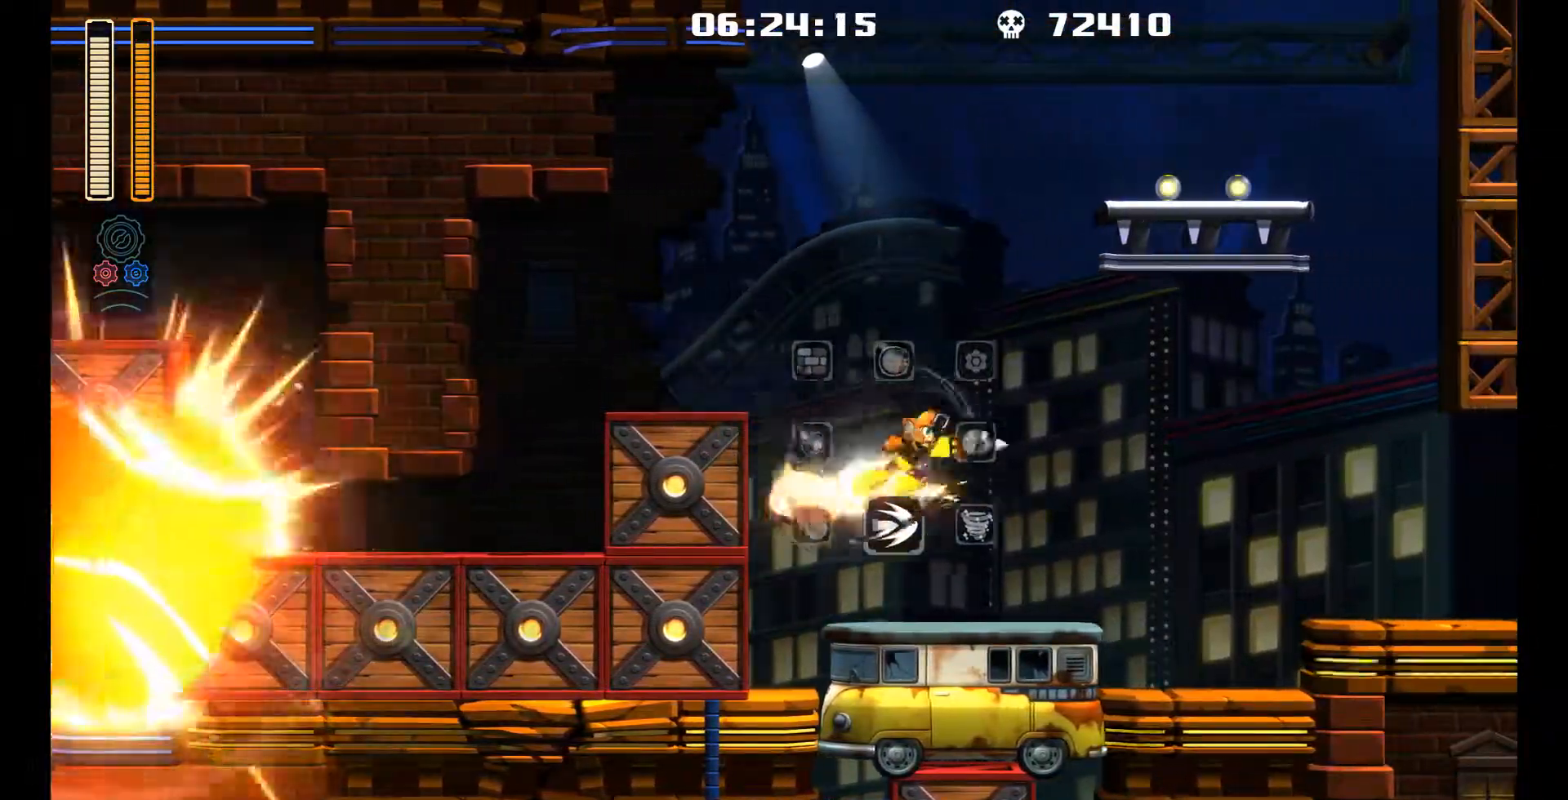
{"buttons": ["DPAD_RIGHT"], "left_stick": "center", "events": []}